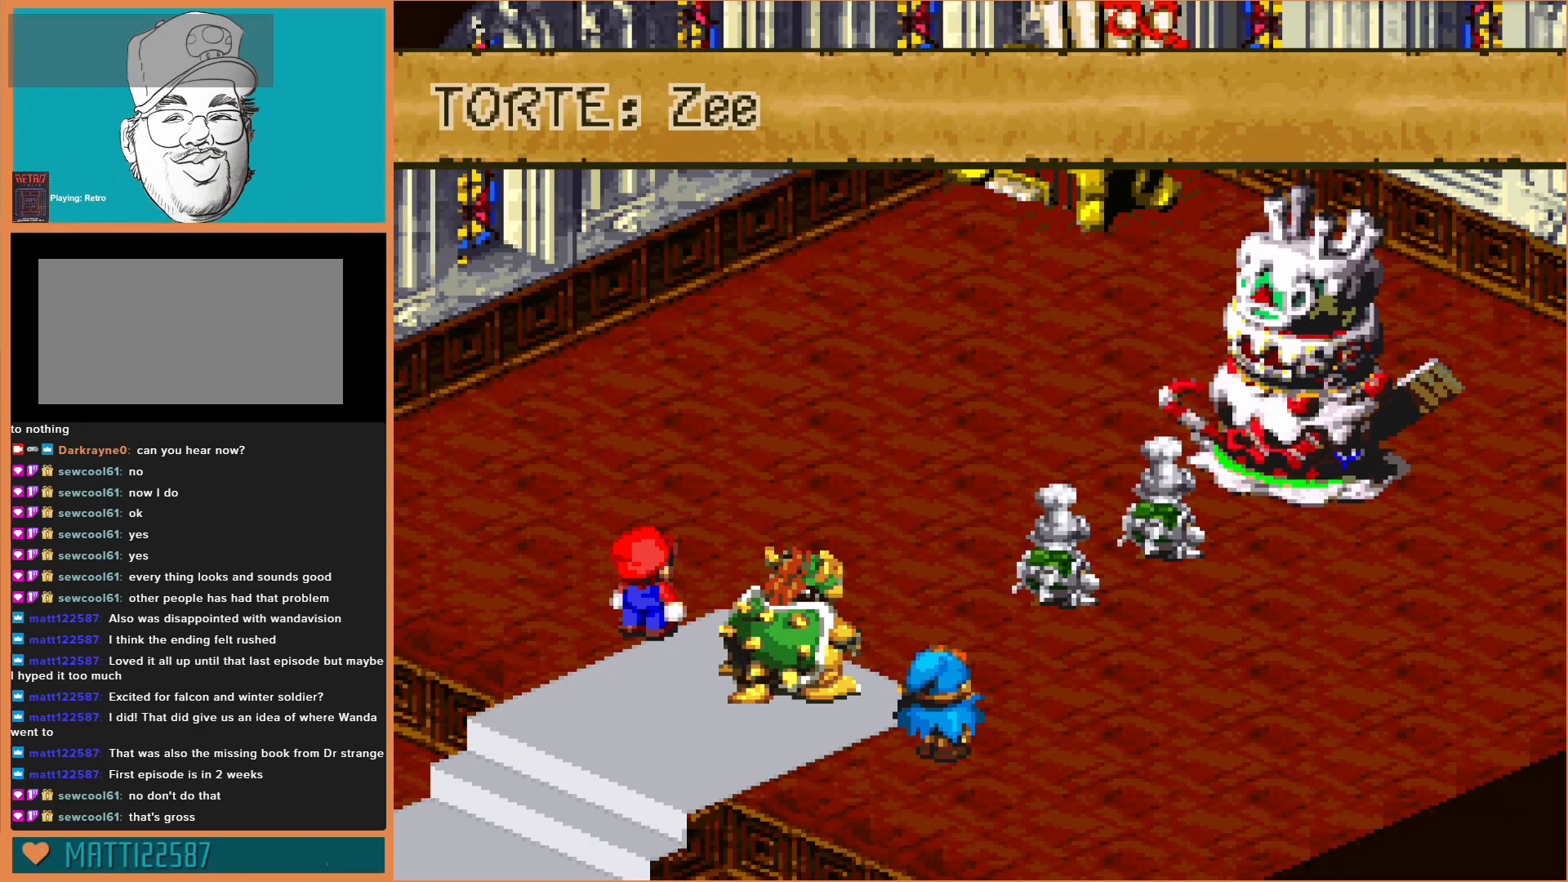
Gameplay with a controller (Nintendo layout); each line is a JSON object with the inputs held at the frame after it. "events" lists button and stick changes between this image and that frame as [ms after this image, input, new state], when the widget could be followed in between. Not read: L3 R3.
{"buttons": ["A"], "events": [[100, "A", "up"], [200, "A", "down"], [300, "A", "up"], [433, "A", "down"]]}
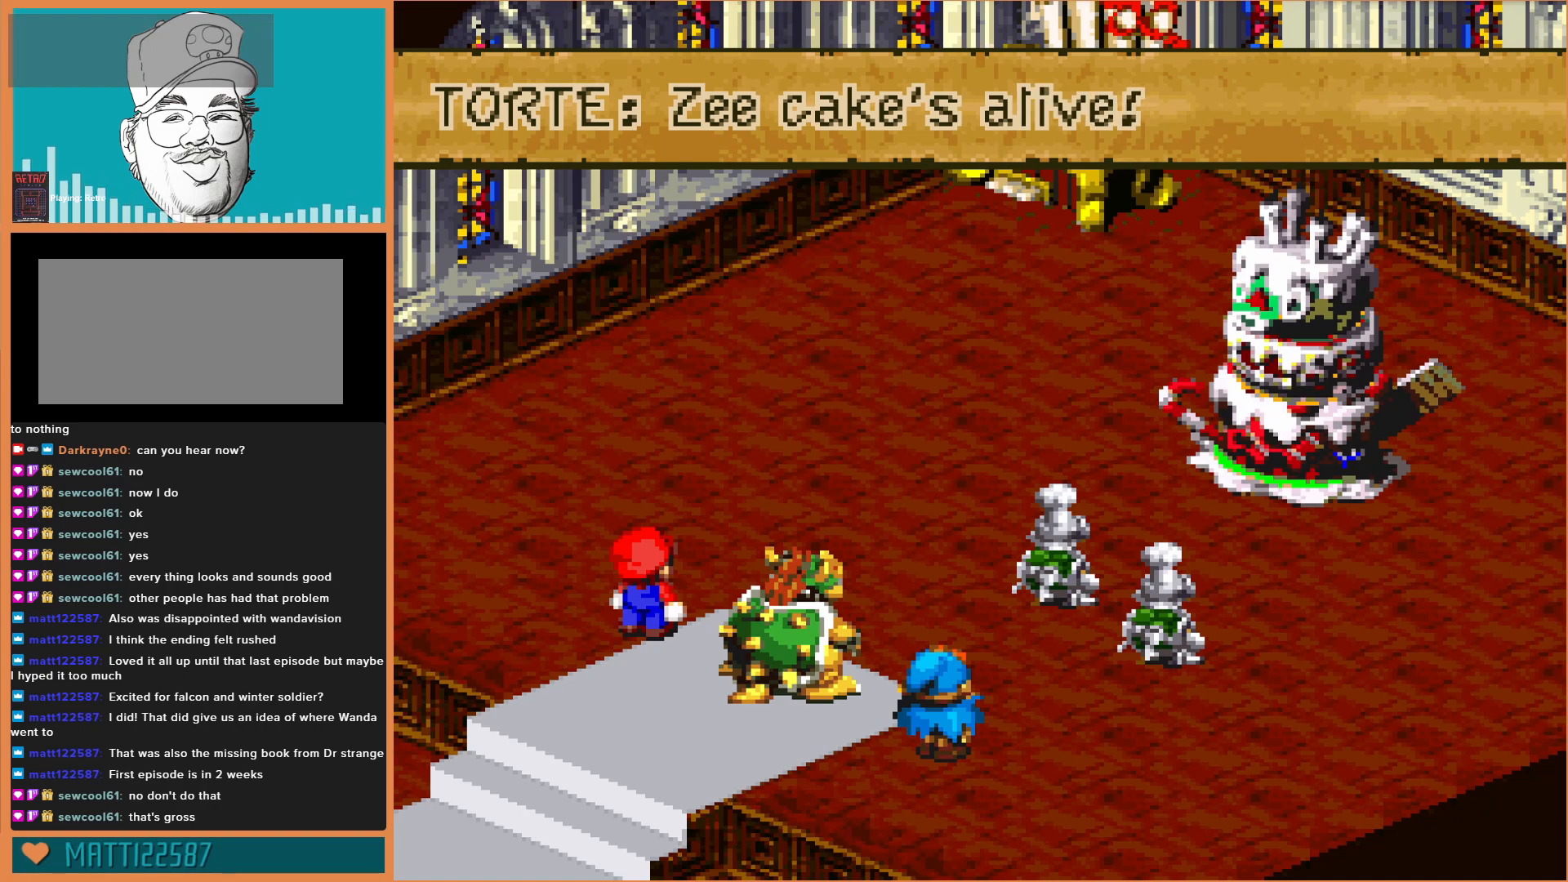
{"buttons": [], "events": [[33, "A", "up"], [167, "A", "down"], [267, "A", "up"], [367, "A", "down"], [467, "A", "up"]]}
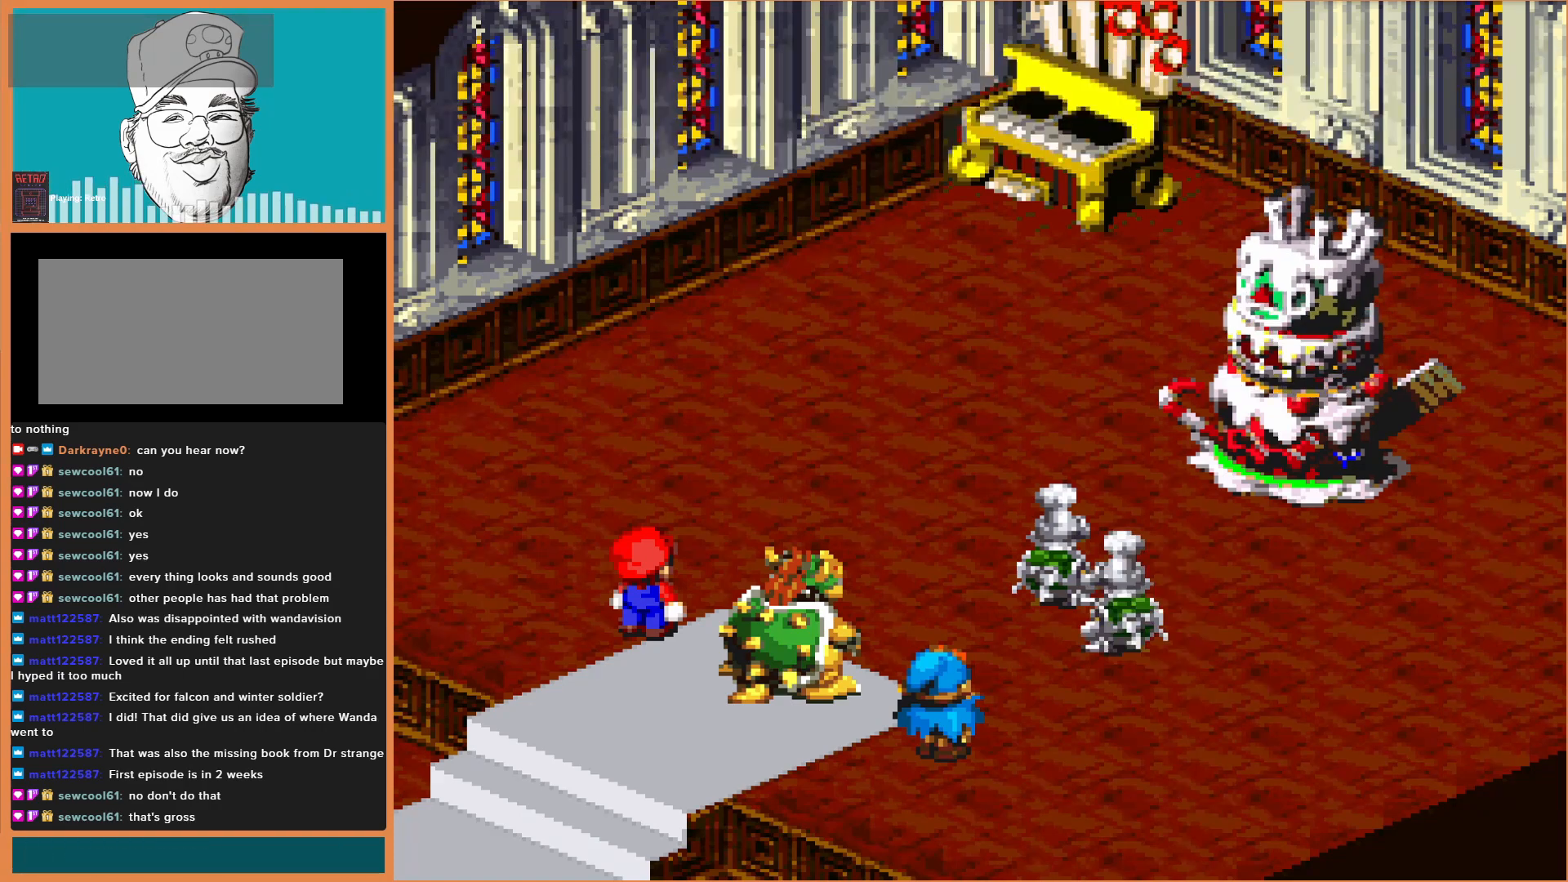
{"buttons": ["A"], "events": [[67, "A", "down"], [167, "A", "up"], [267, "A", "down"], [367, "A", "up"], [467, "A", "down"]]}
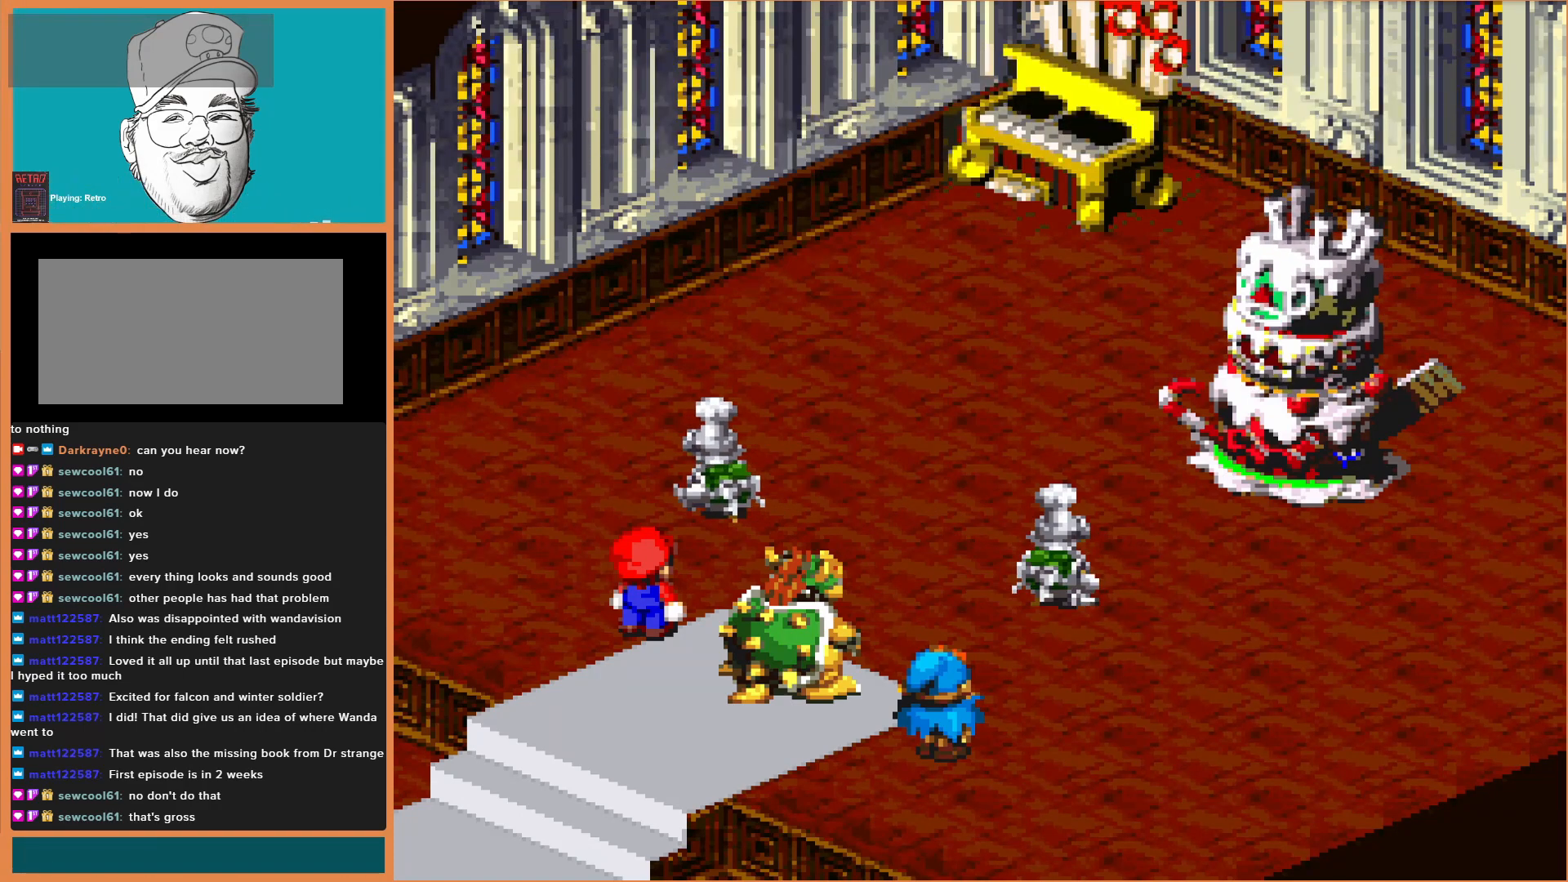
{"buttons": [], "events": [[100, "A", "up"], [200, "A", "down"], [300, "A", "up"], [400, "A", "down"], [500, "A", "up"]]}
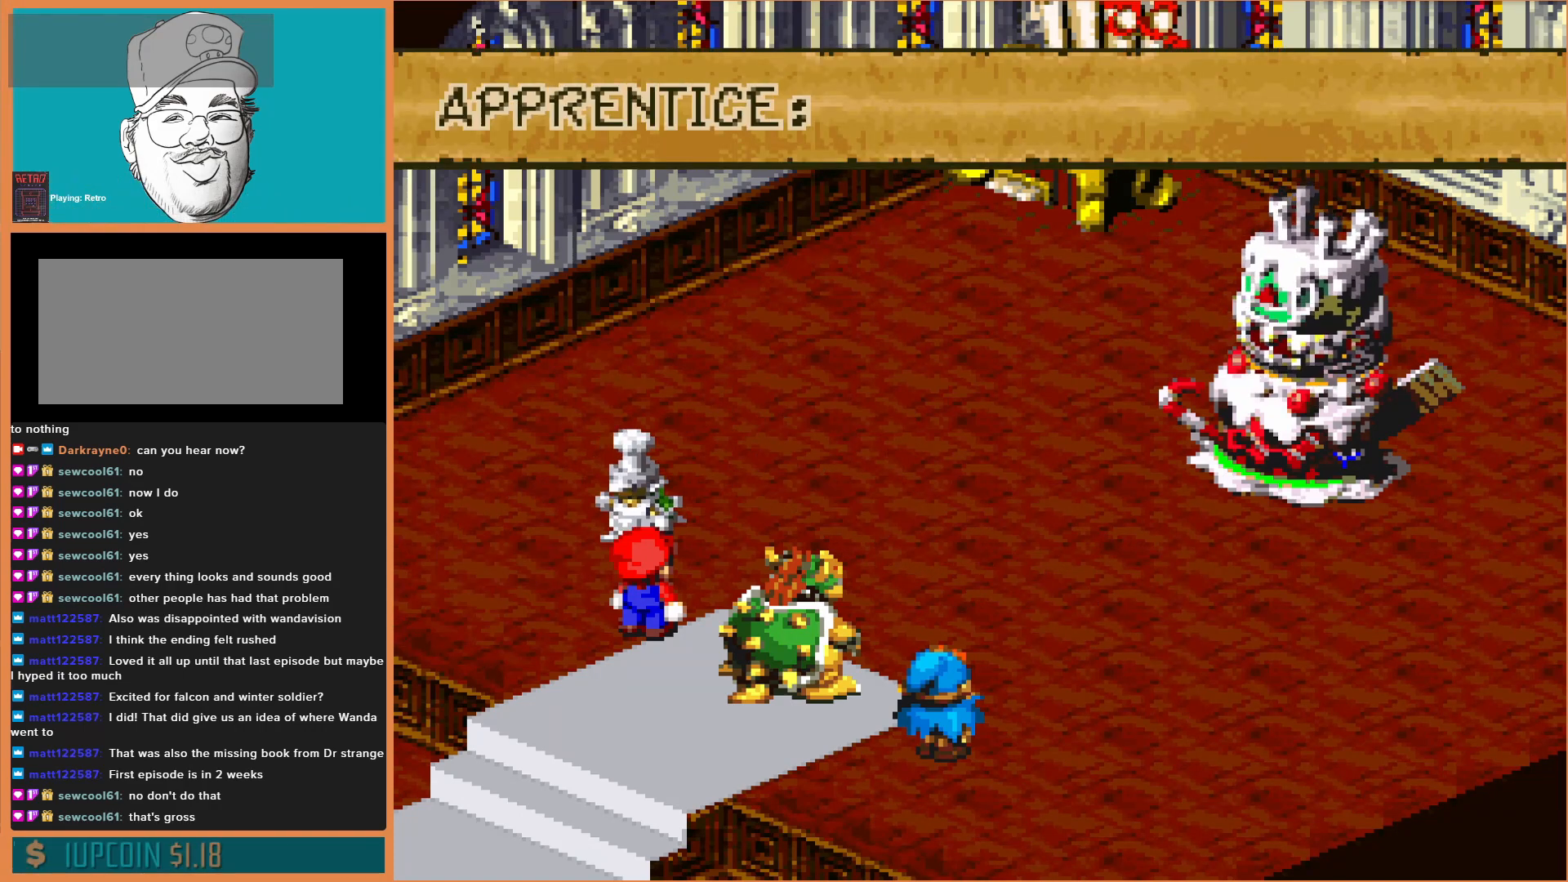
{"buttons": [], "events": [[100, "A", "down"], [200, "A", "up"], [333, "A", "down"], [433, "A", "up"]]}
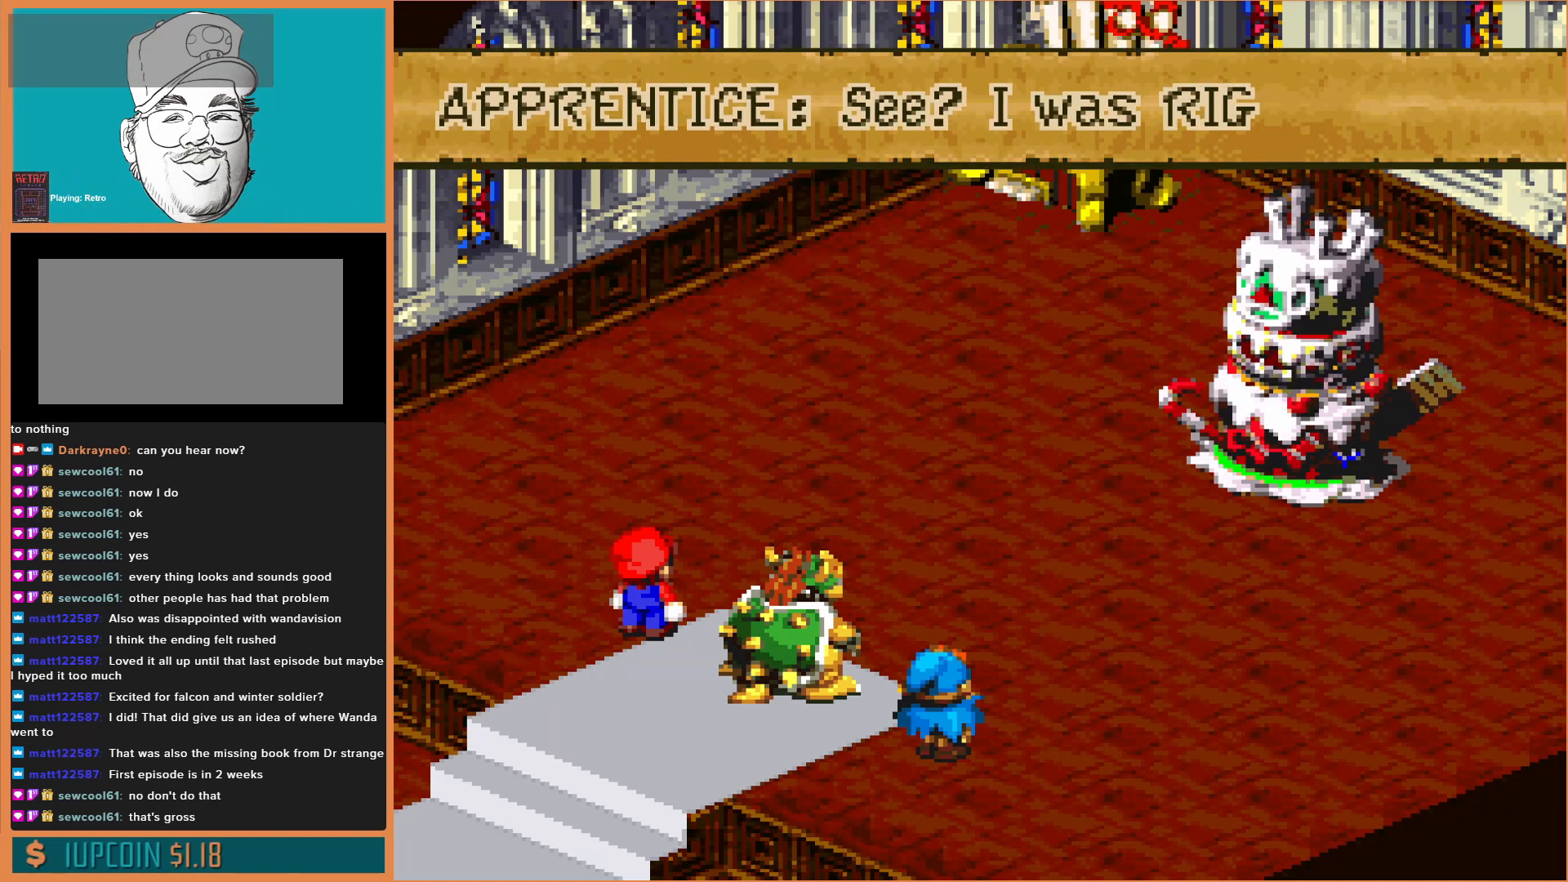
{"buttons": ["A"], "events": [[67, "A", "down"], [133, "A", "up"], [267, "A", "down"], [333, "A", "up"], [433, "A", "down"]]}
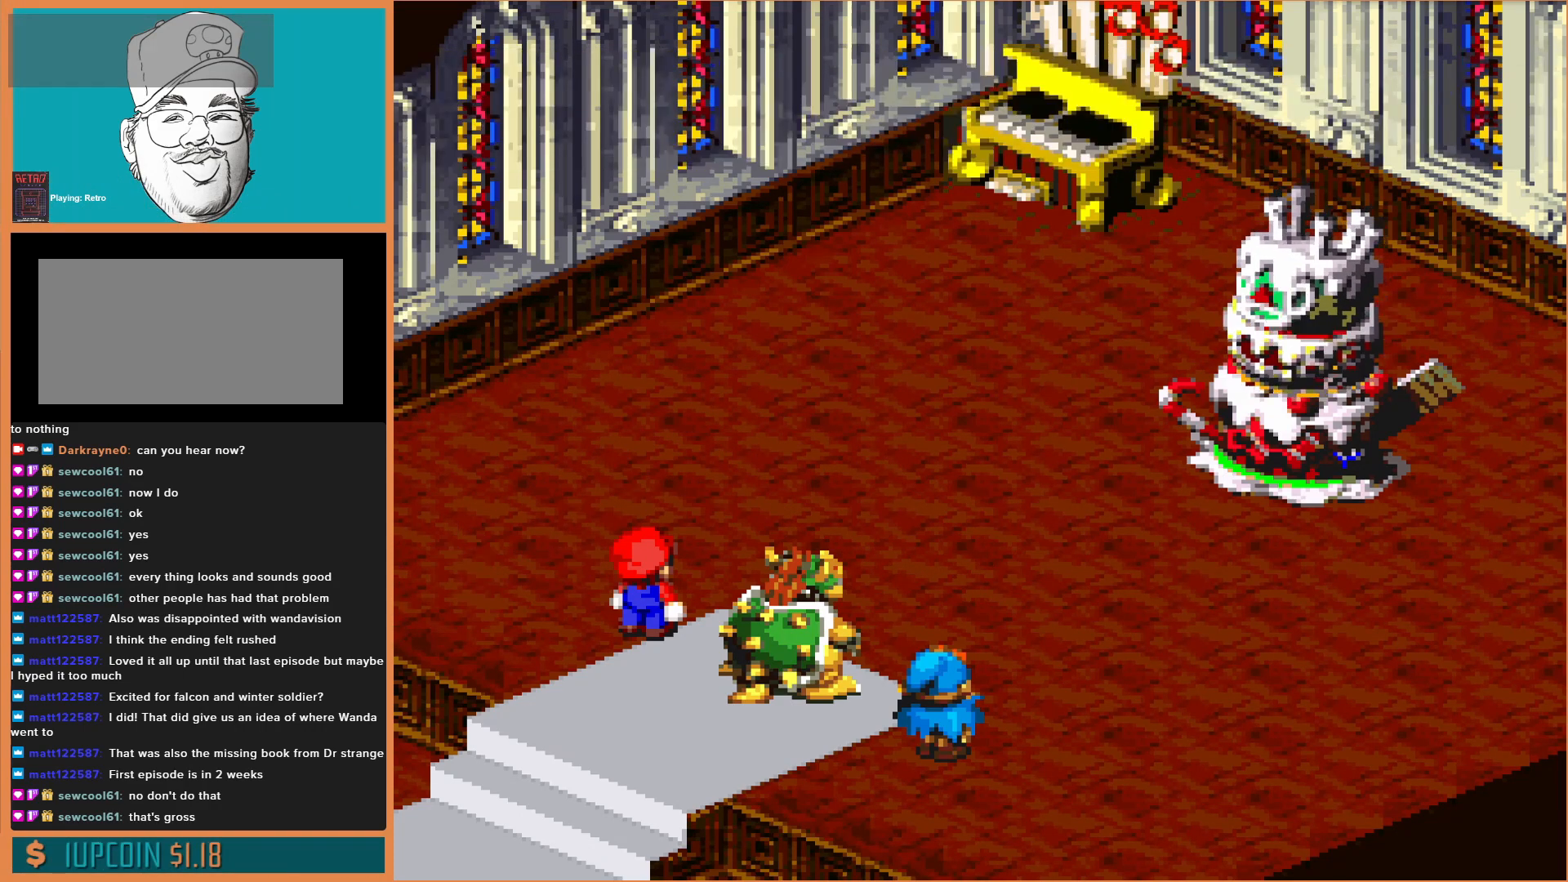
{"buttons": ["A"], "events": [[67, "A", "up"], [467, "A", "down"]]}
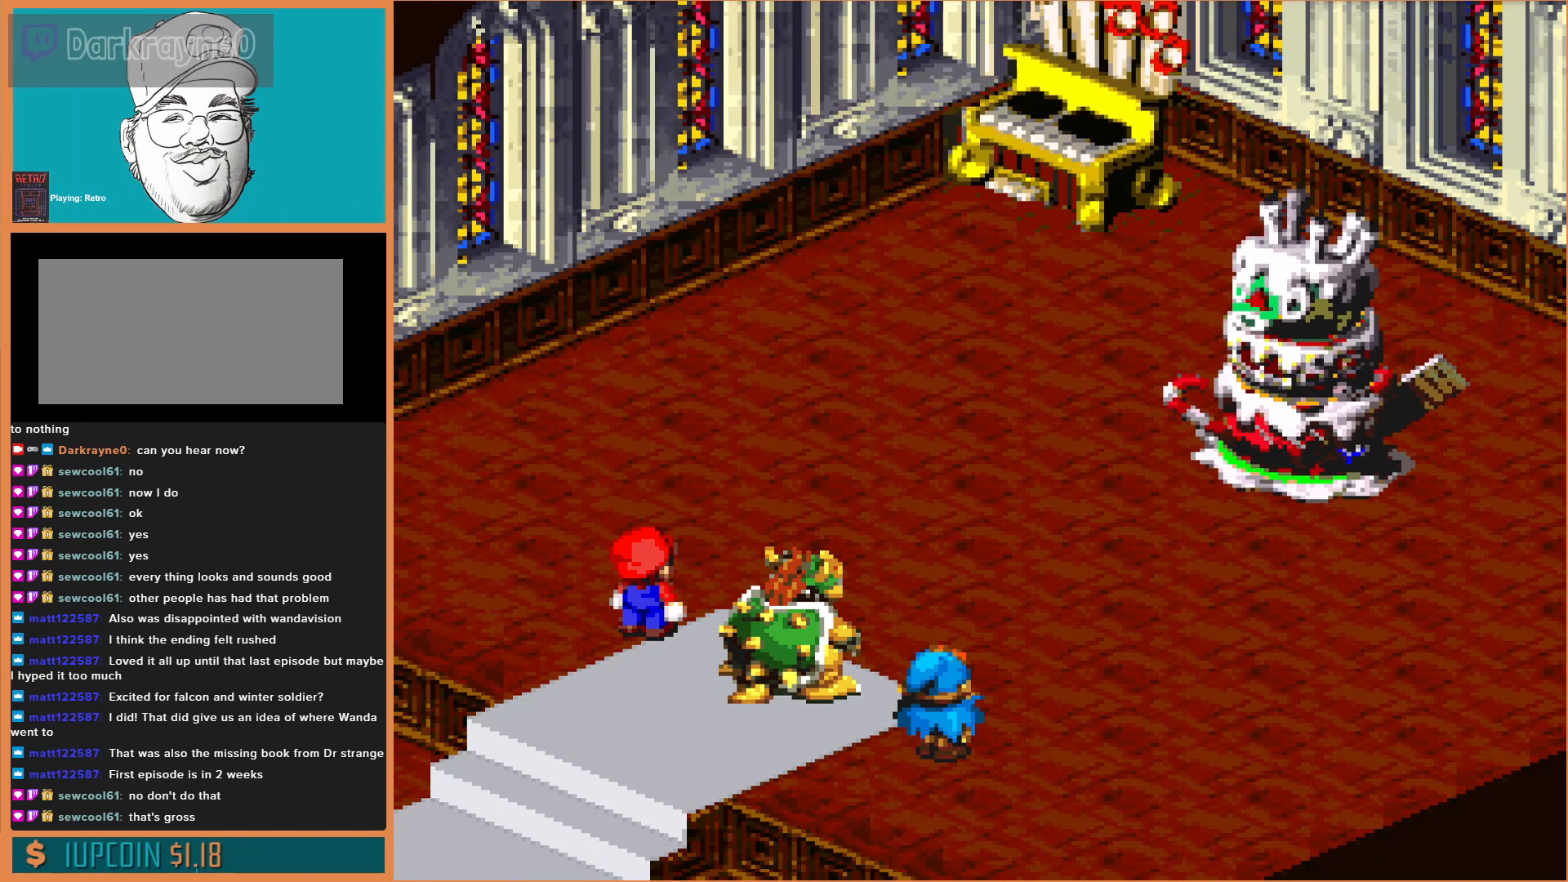
{"buttons": [], "events": [[33, "A", "up"], [333, "A", "down"], [400, "A", "up"]]}
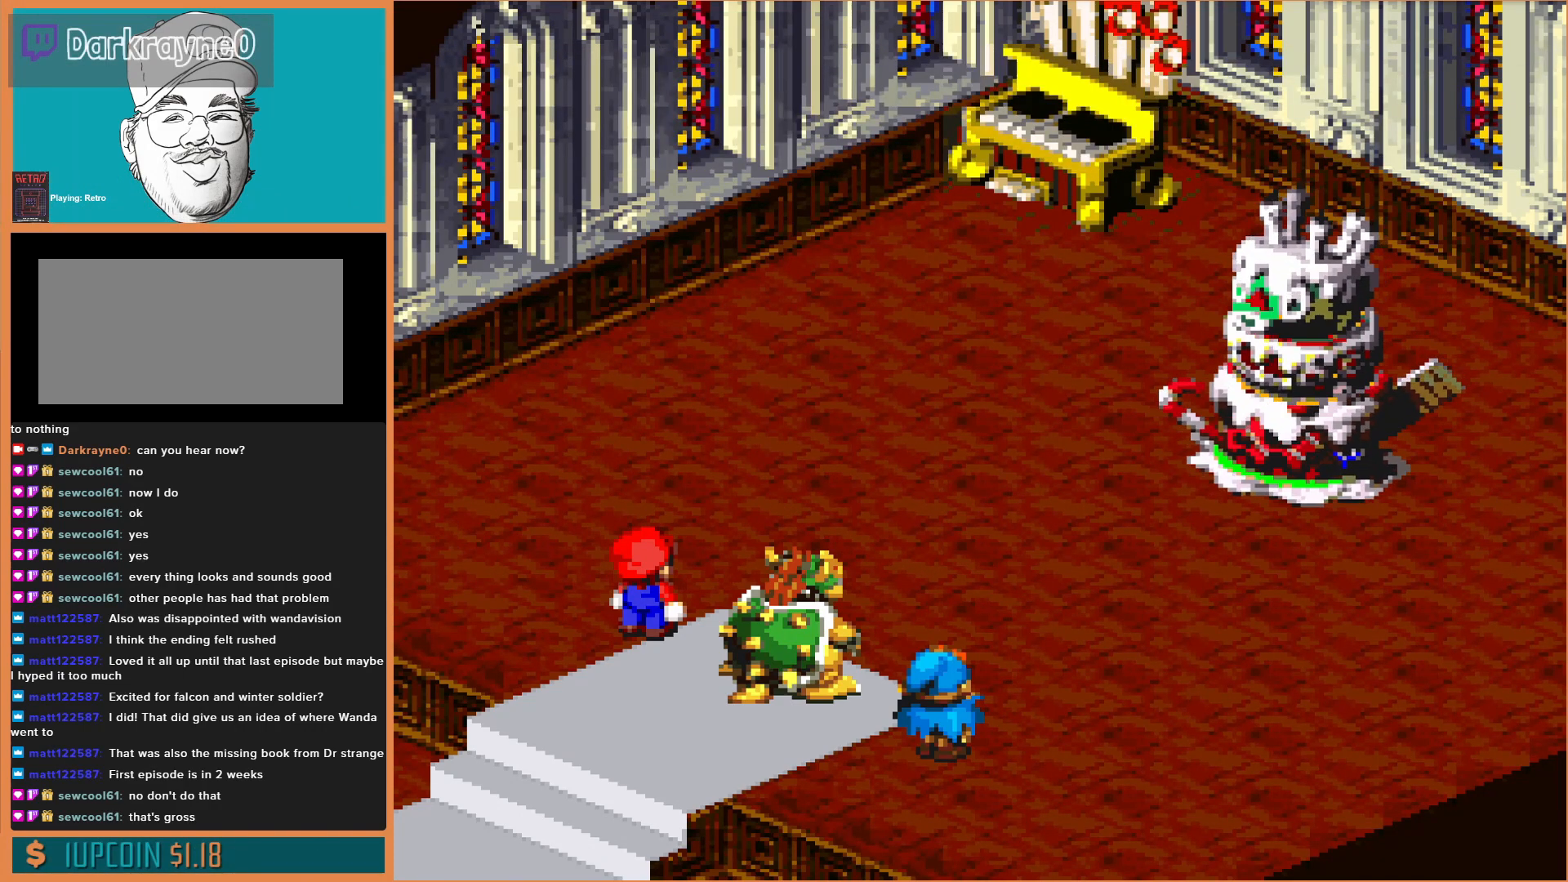
{"buttons": [], "events": [[100, "A", "down"], [167, "A", "up"]]}
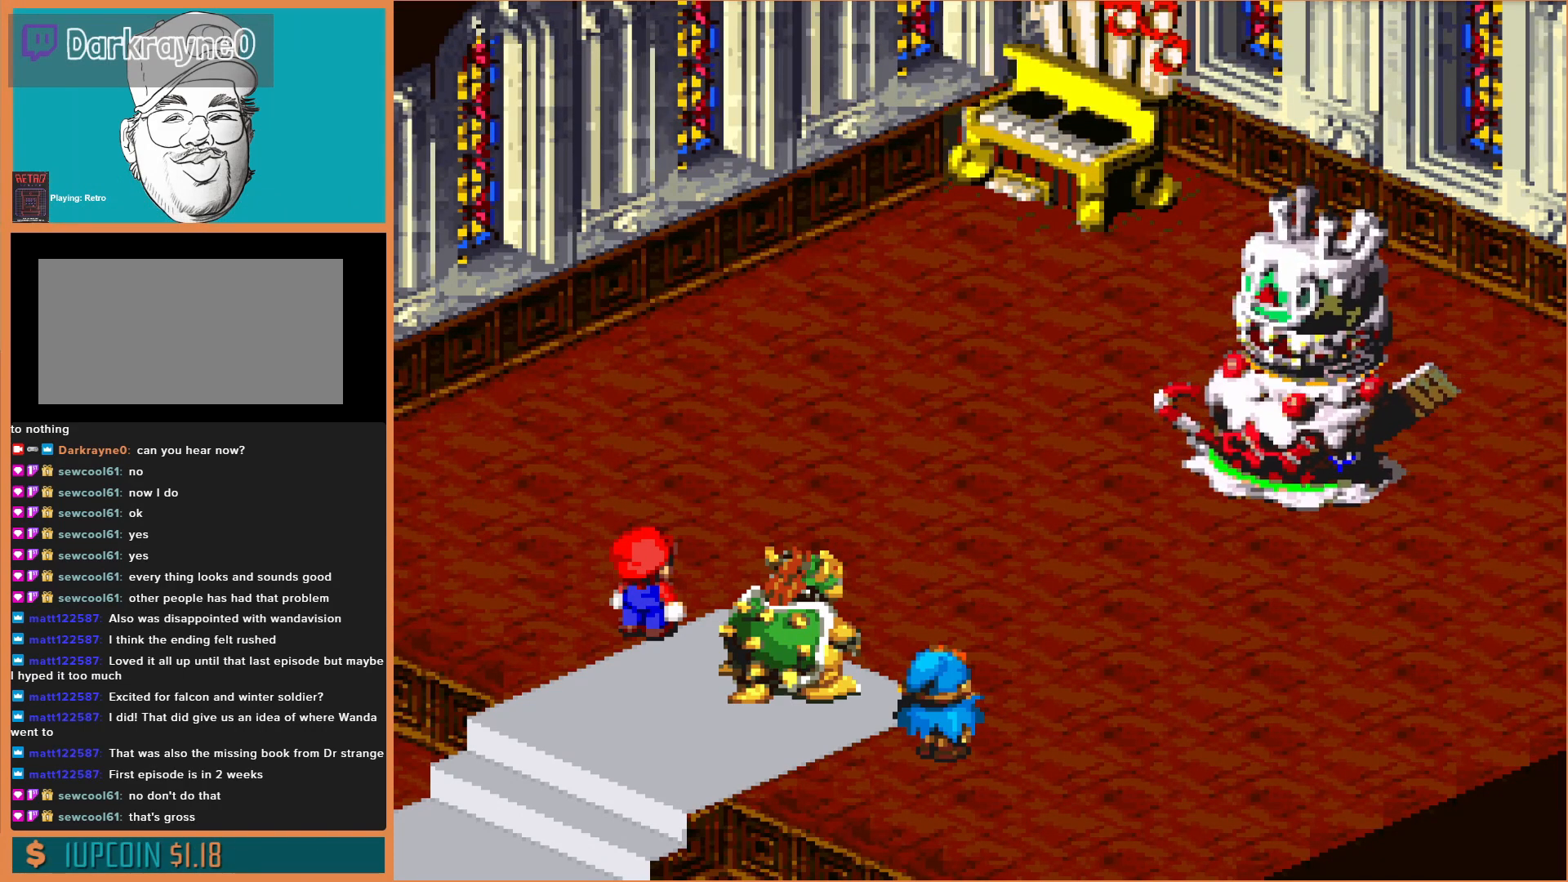
{"buttons": [], "events": [[67, "A", "down"], [167, "A", "up"], [333, "A", "down"], [400, "A", "up"]]}
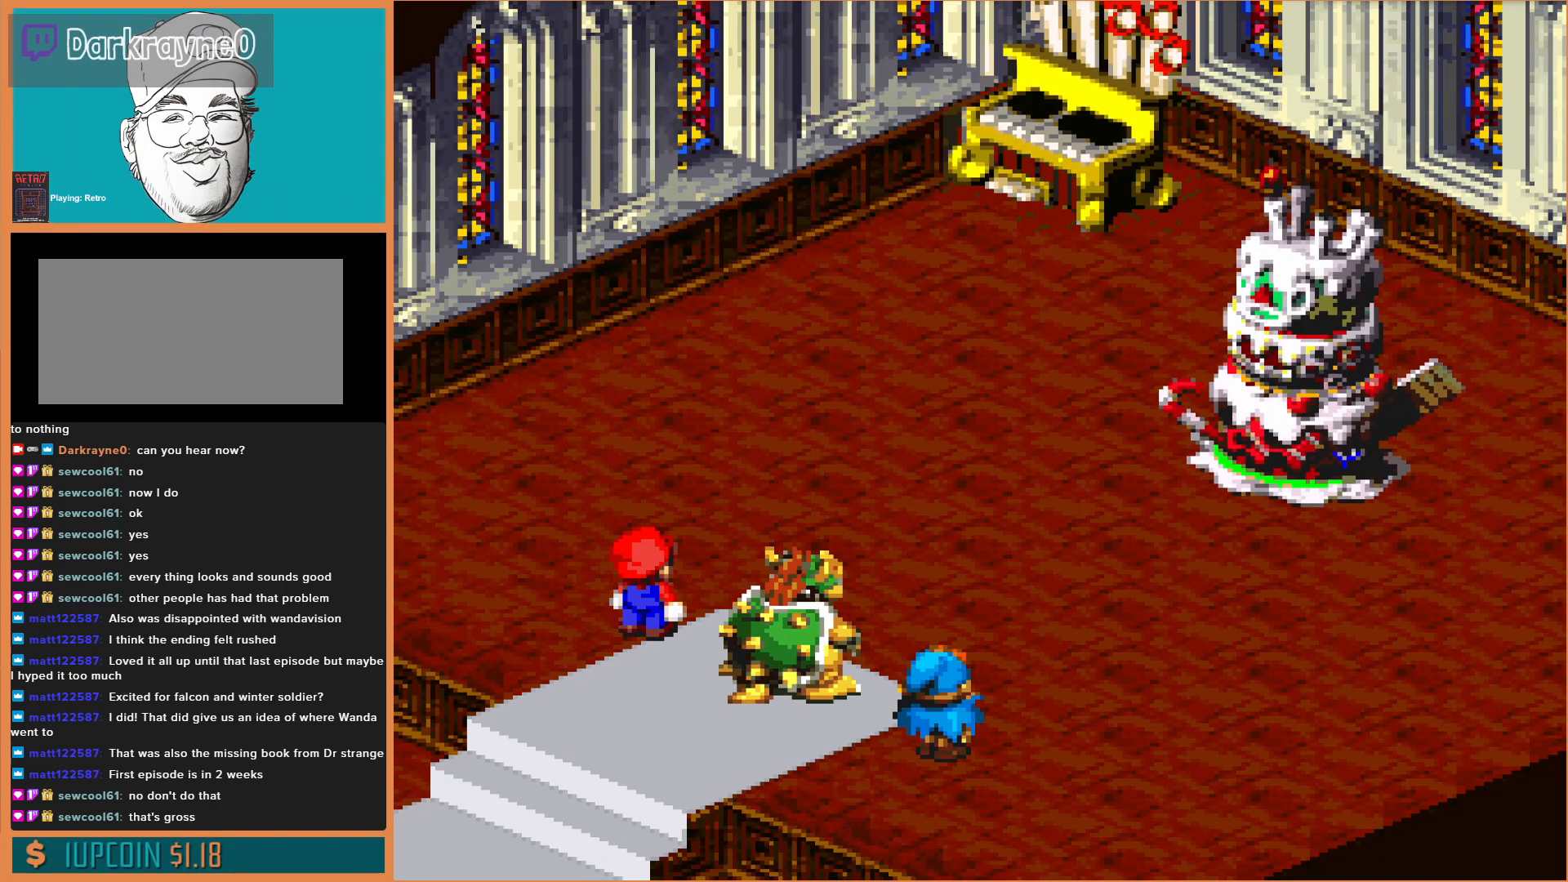
{"buttons": [], "events": [[67, "A", "down"], [133, "A", "up"]]}
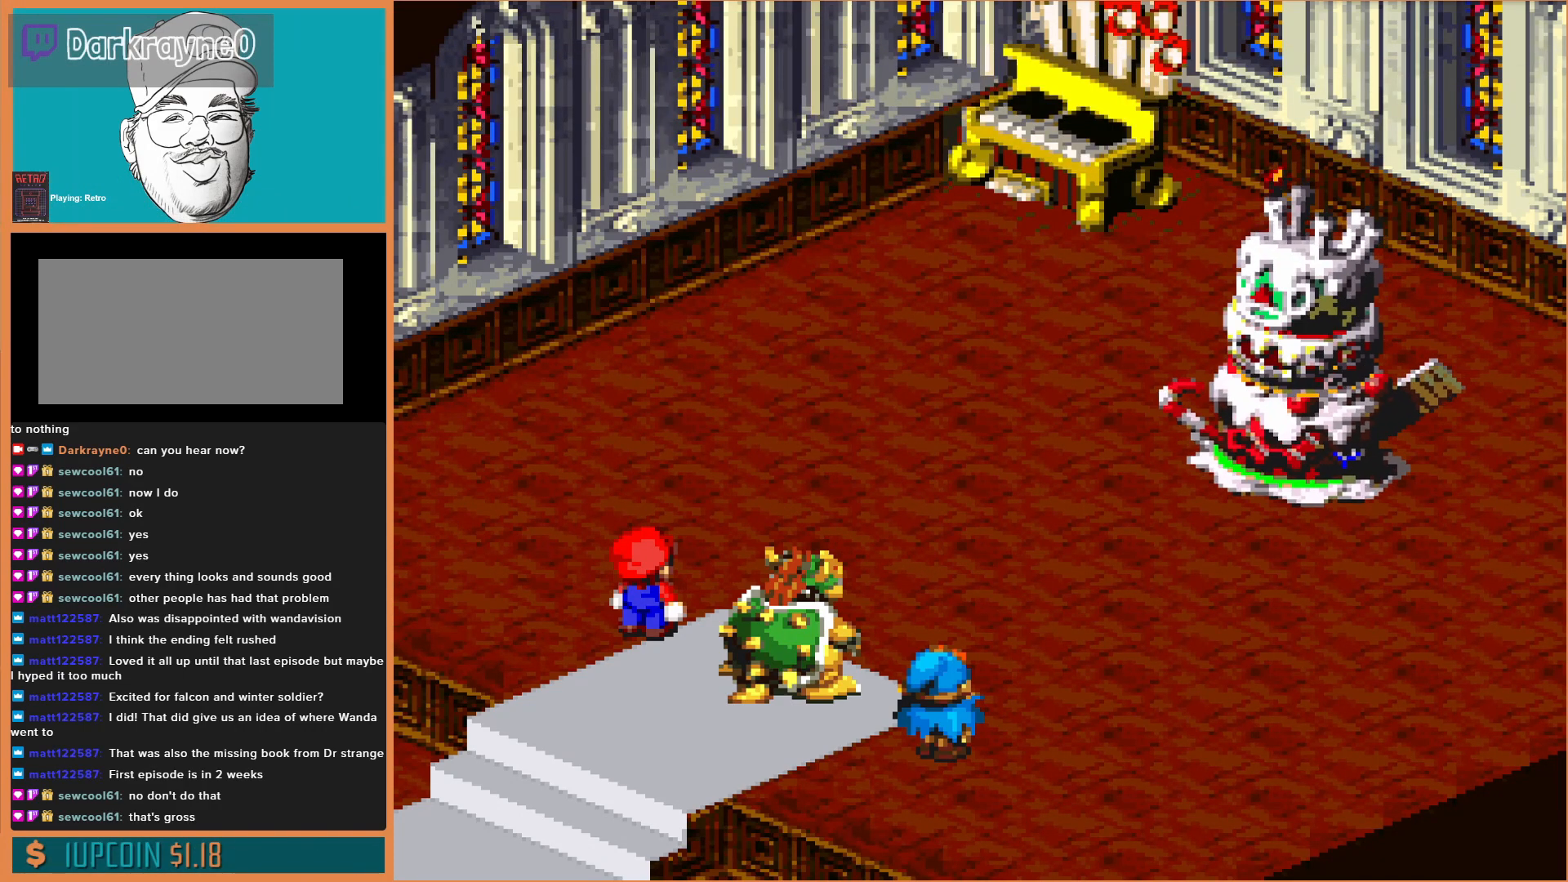
{"buttons": [], "events": [[167, "A", "down"], [267, "A", "up"]]}
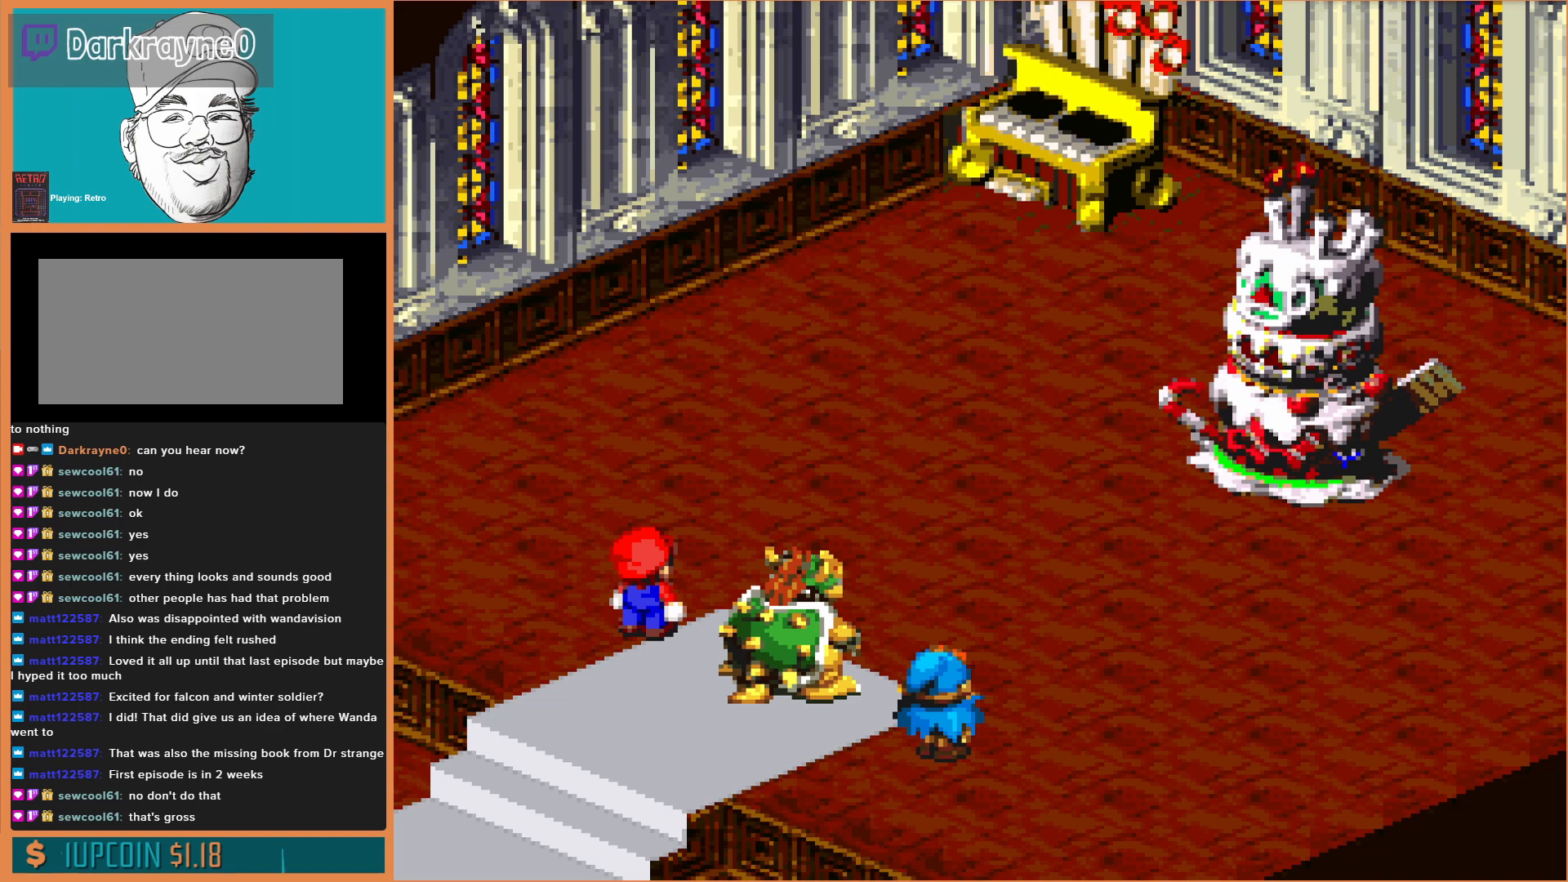
{"buttons": [], "events": []}
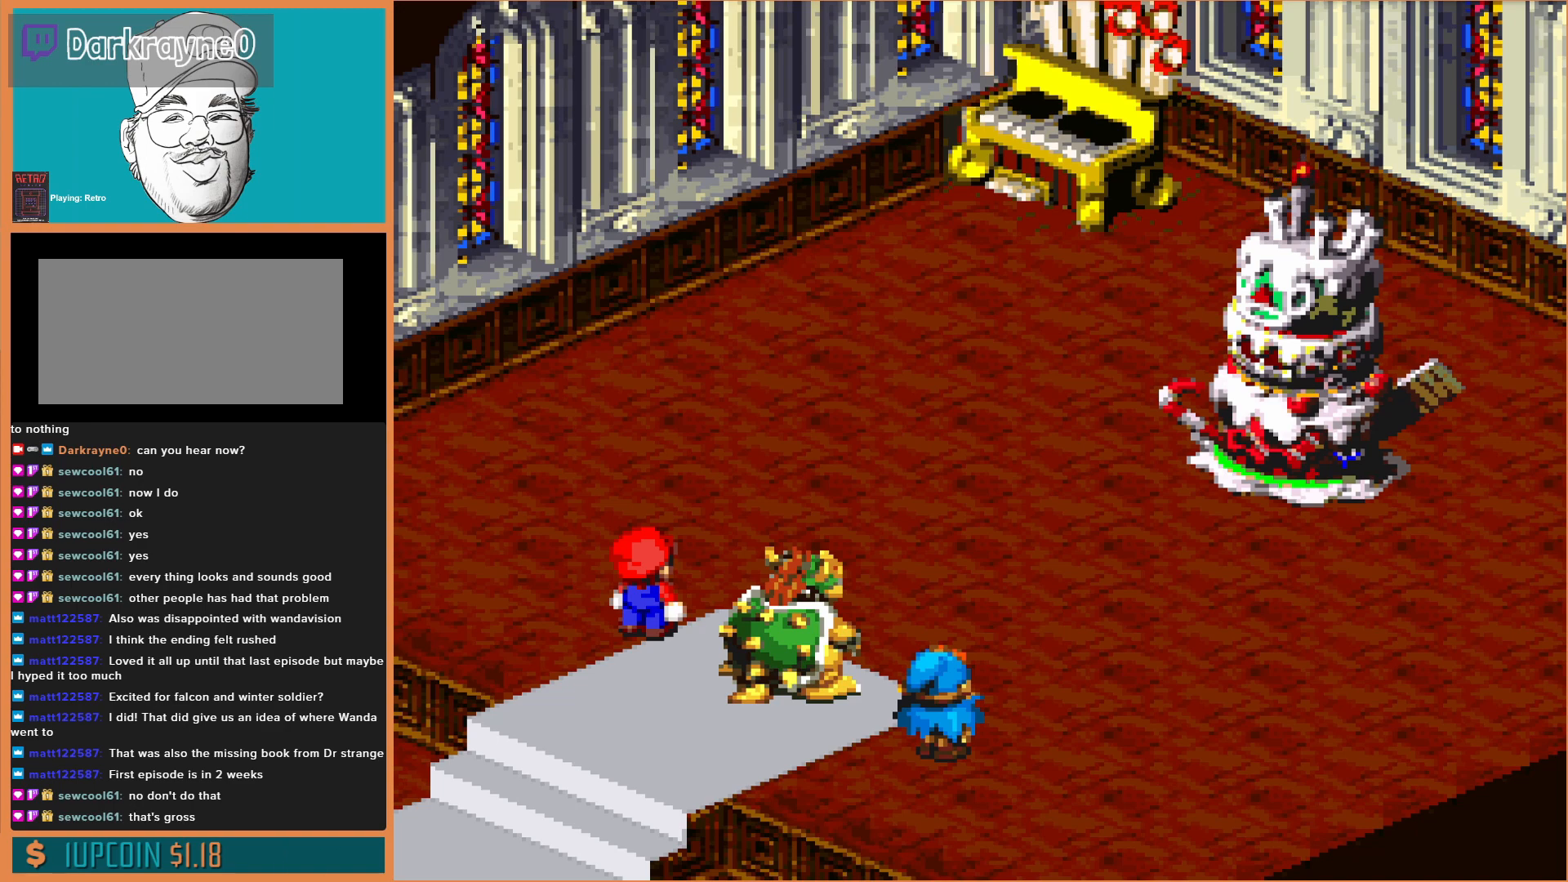
{"buttons": [], "events": []}
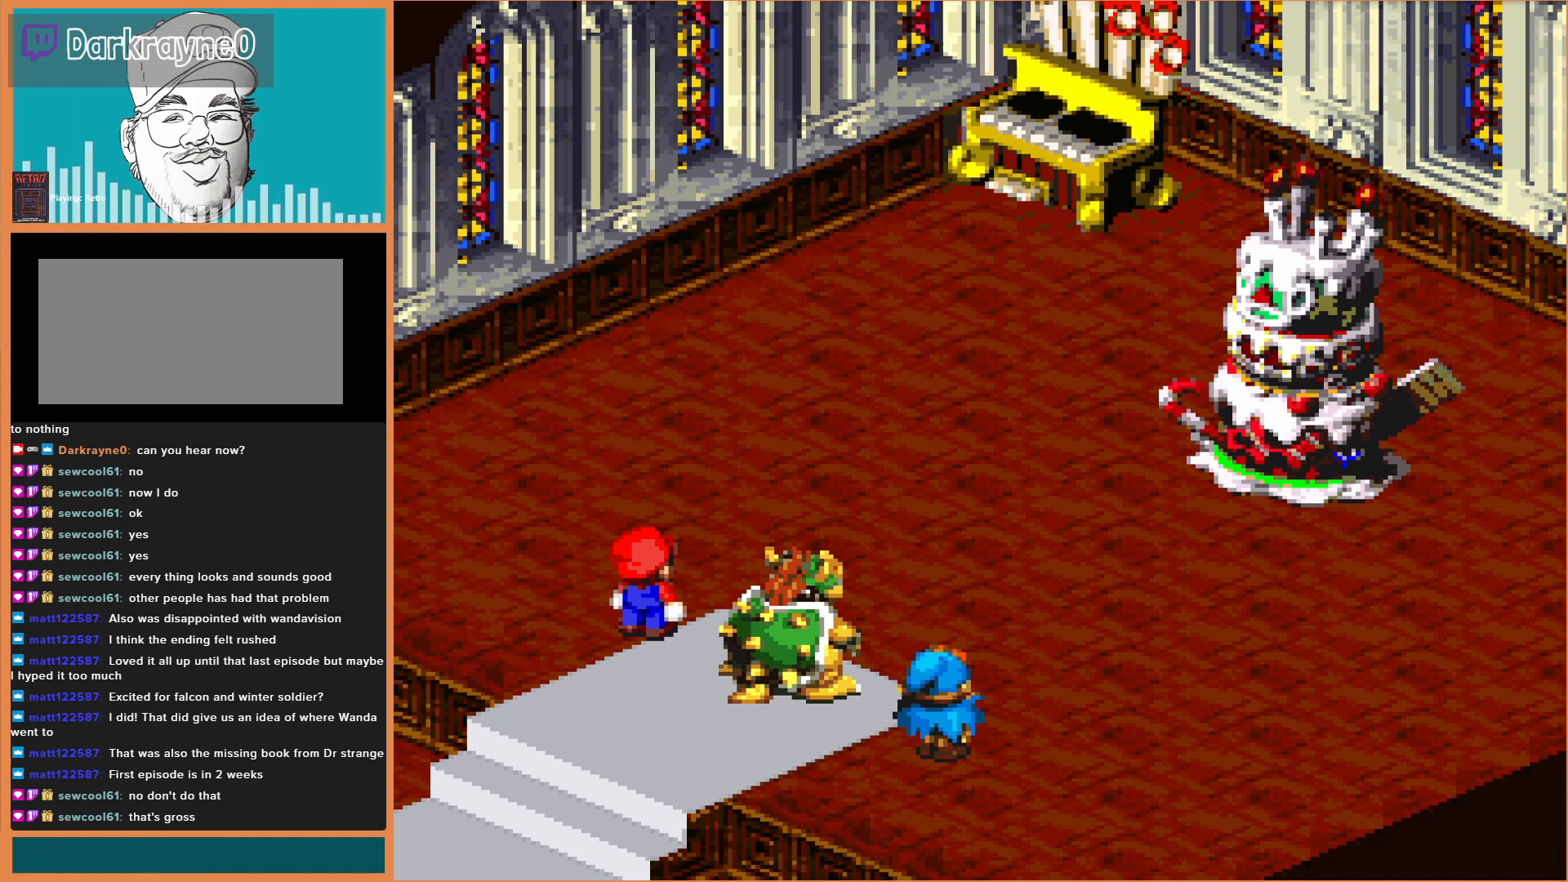
{"buttons": [], "events": []}
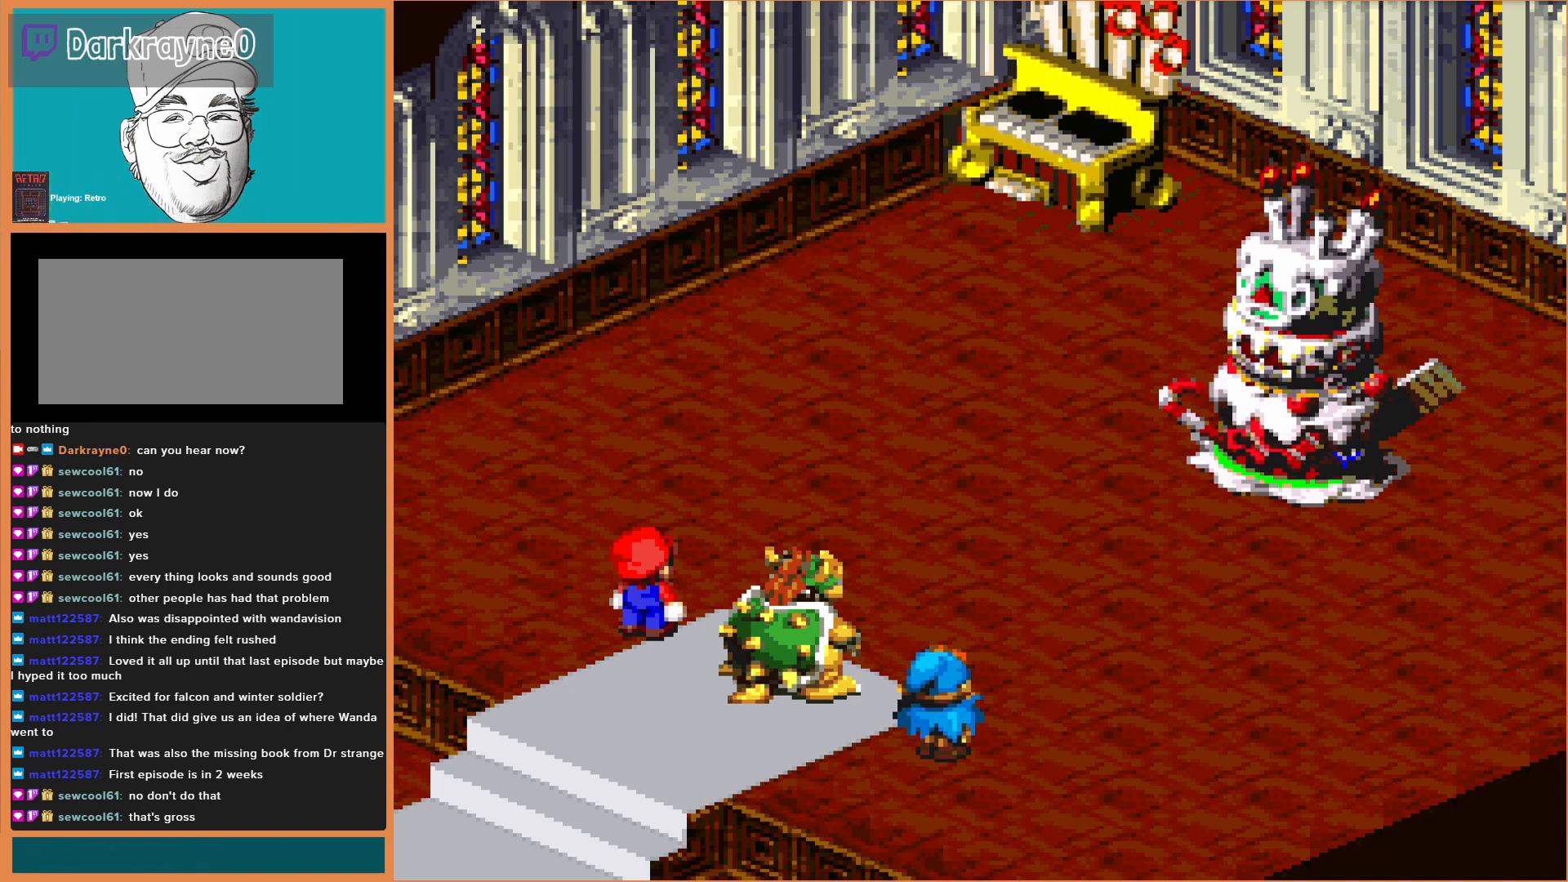
{"buttons": [], "events": []}
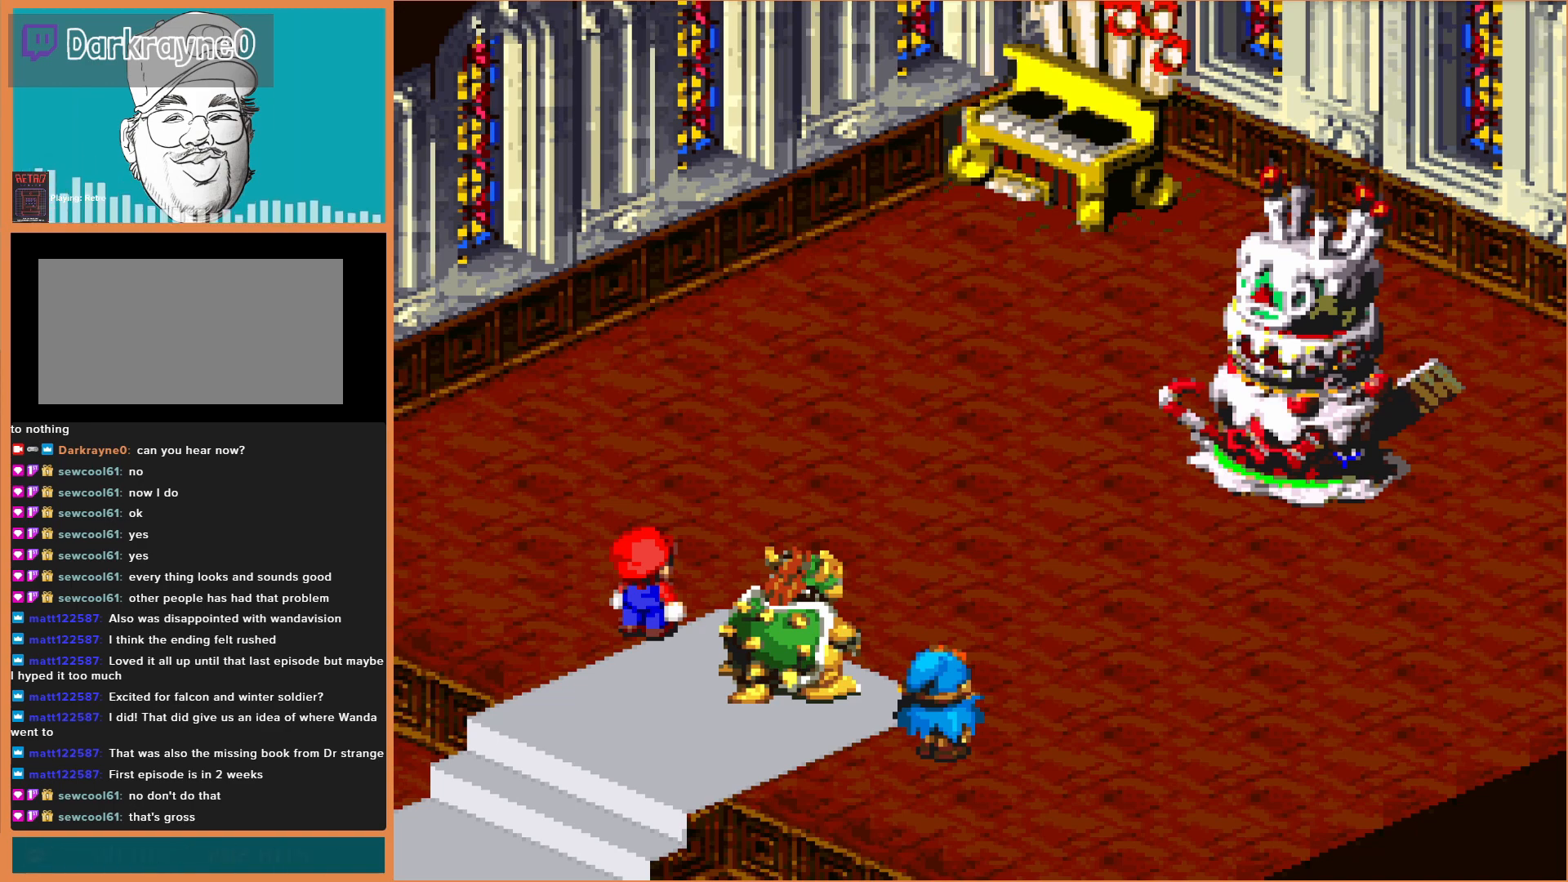
{"buttons": [], "events": []}
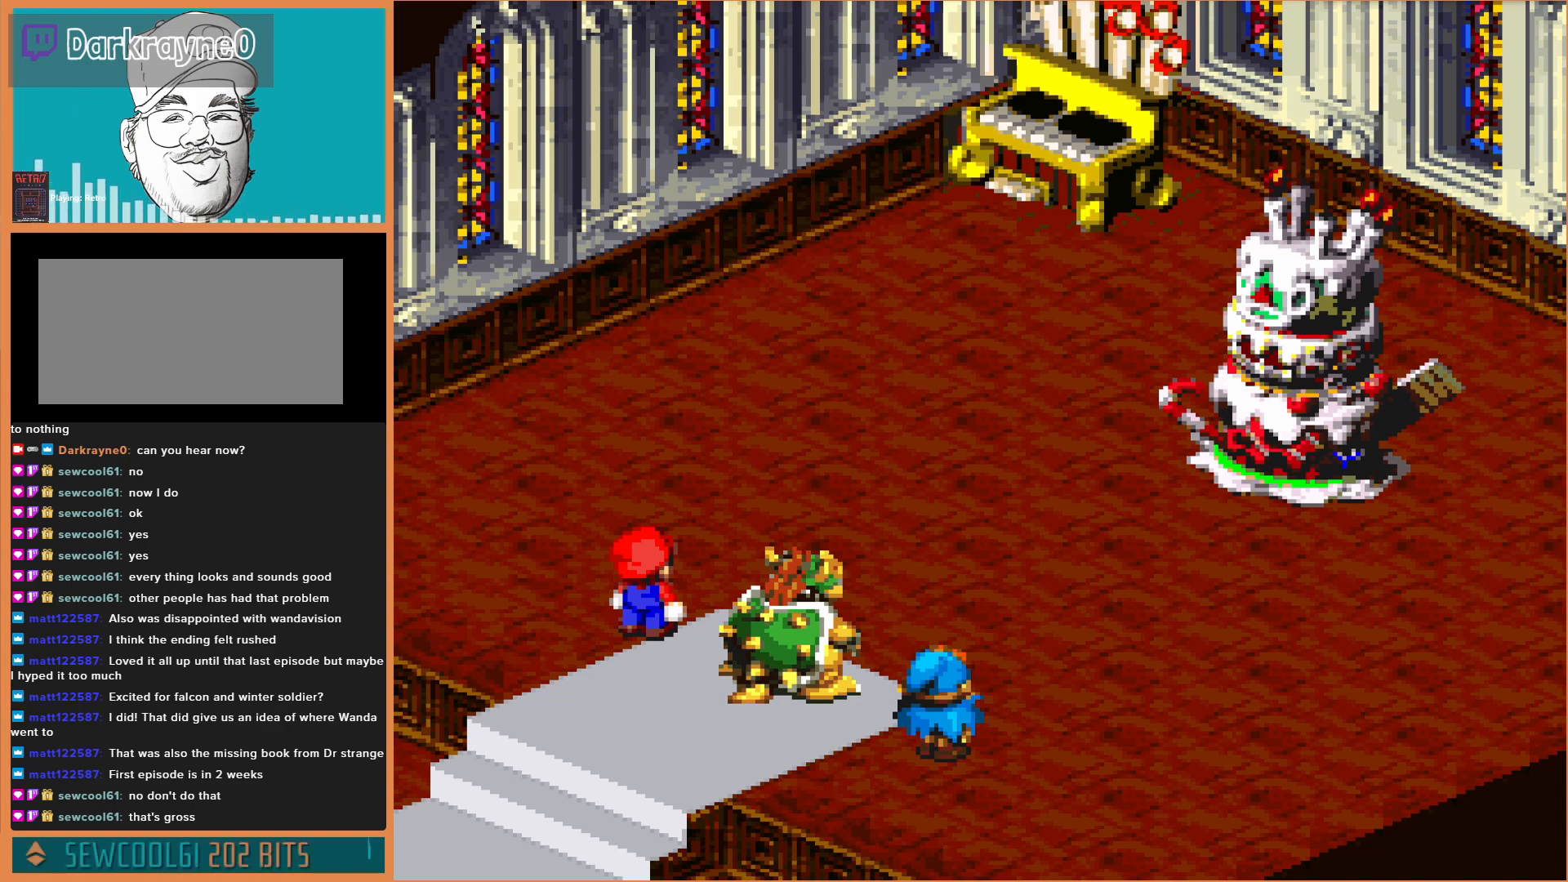
{"buttons": [], "events": []}
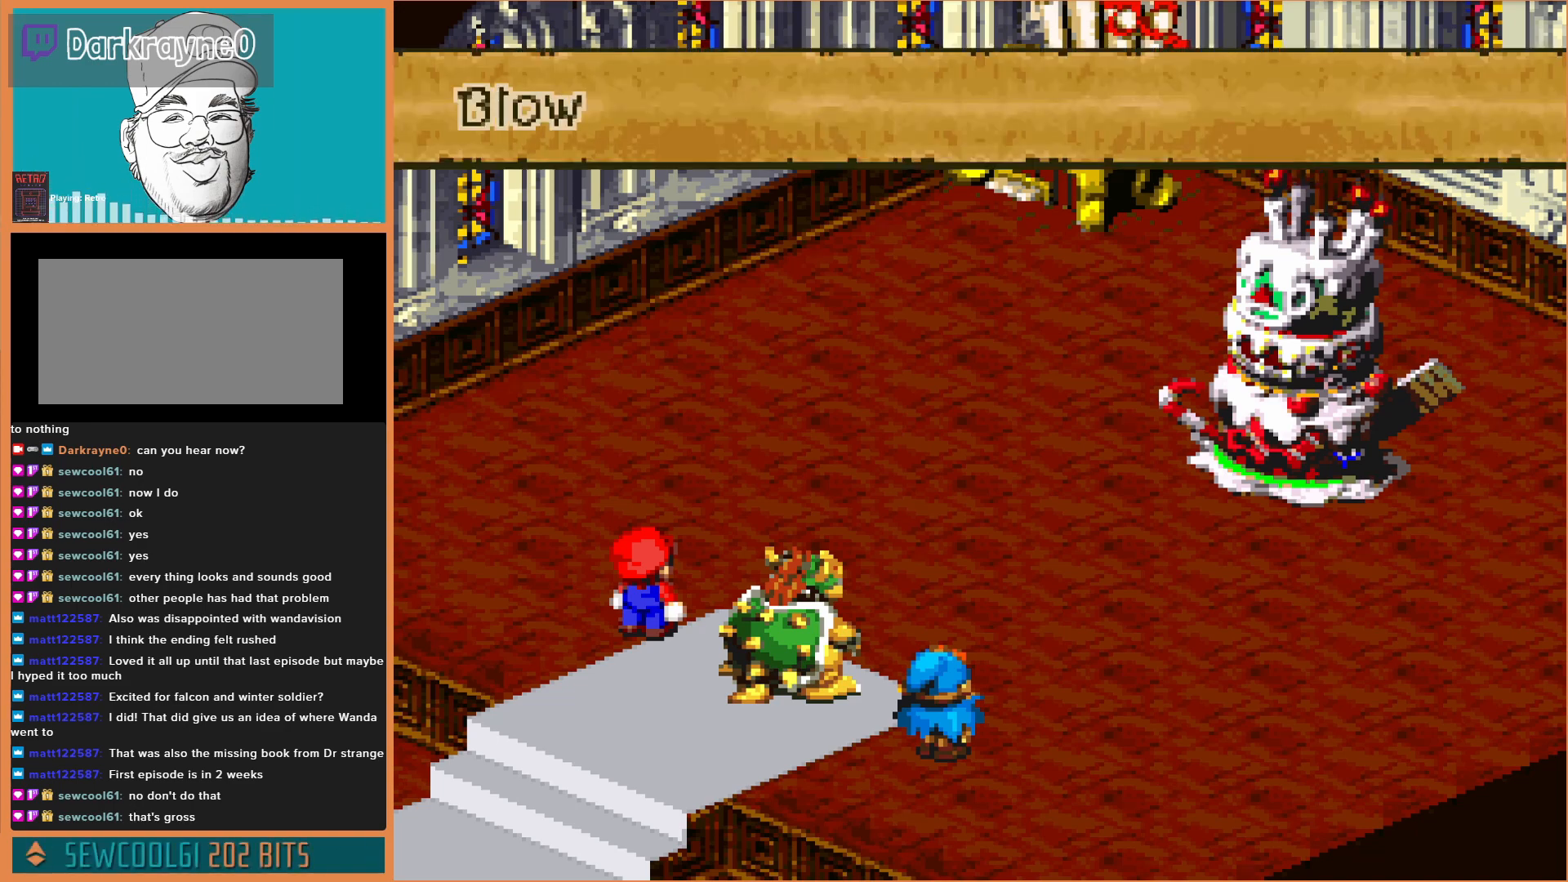
{"buttons": [], "events": [[233, "A", "down"], [367, "A", "up"]]}
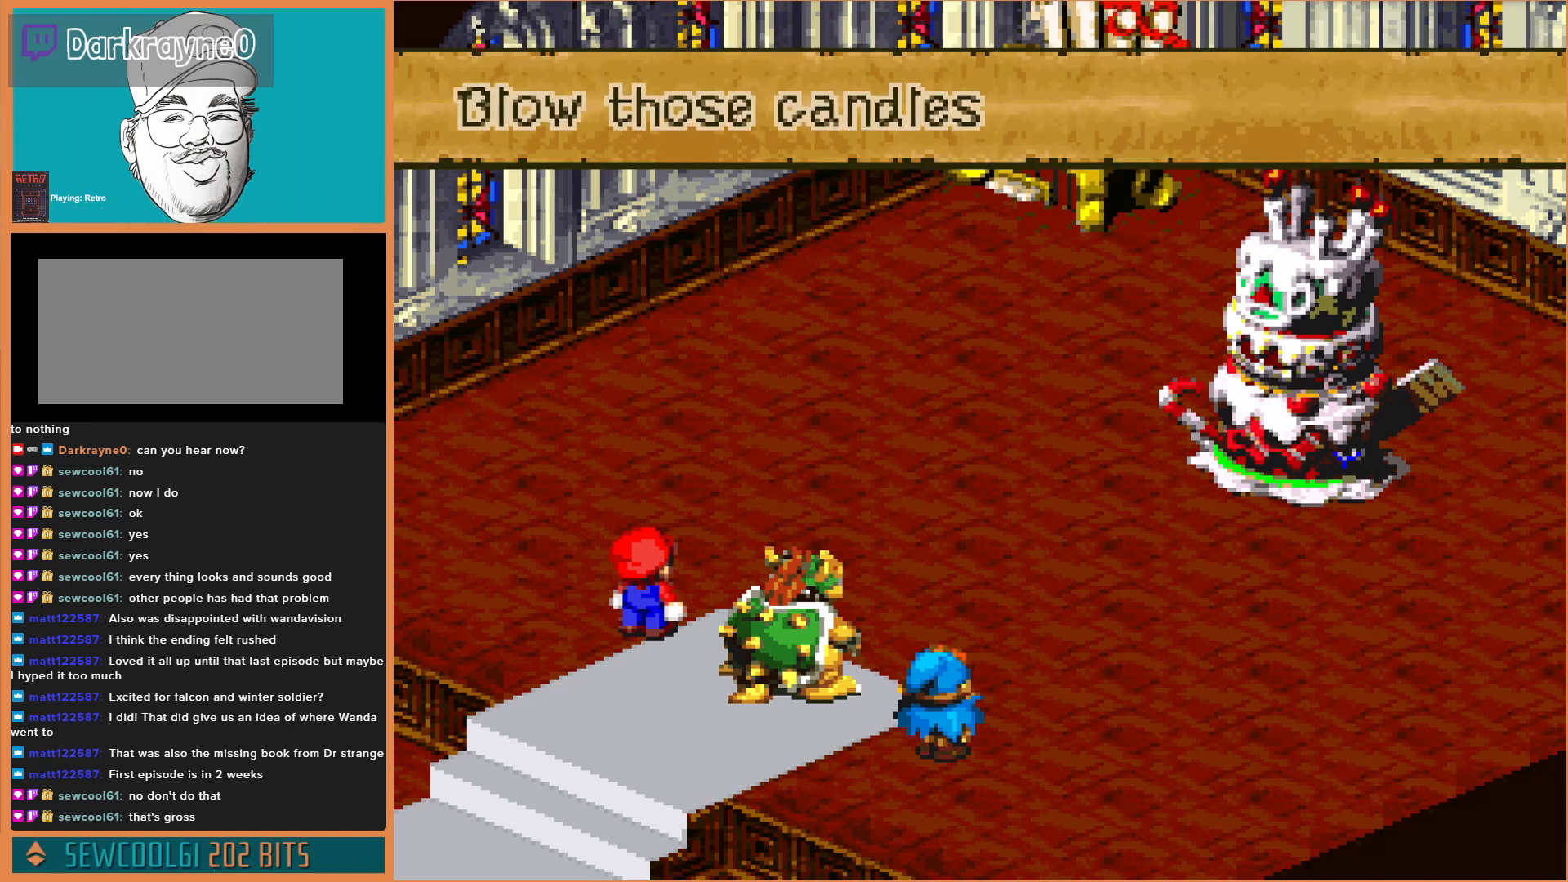
{"buttons": [], "events": []}
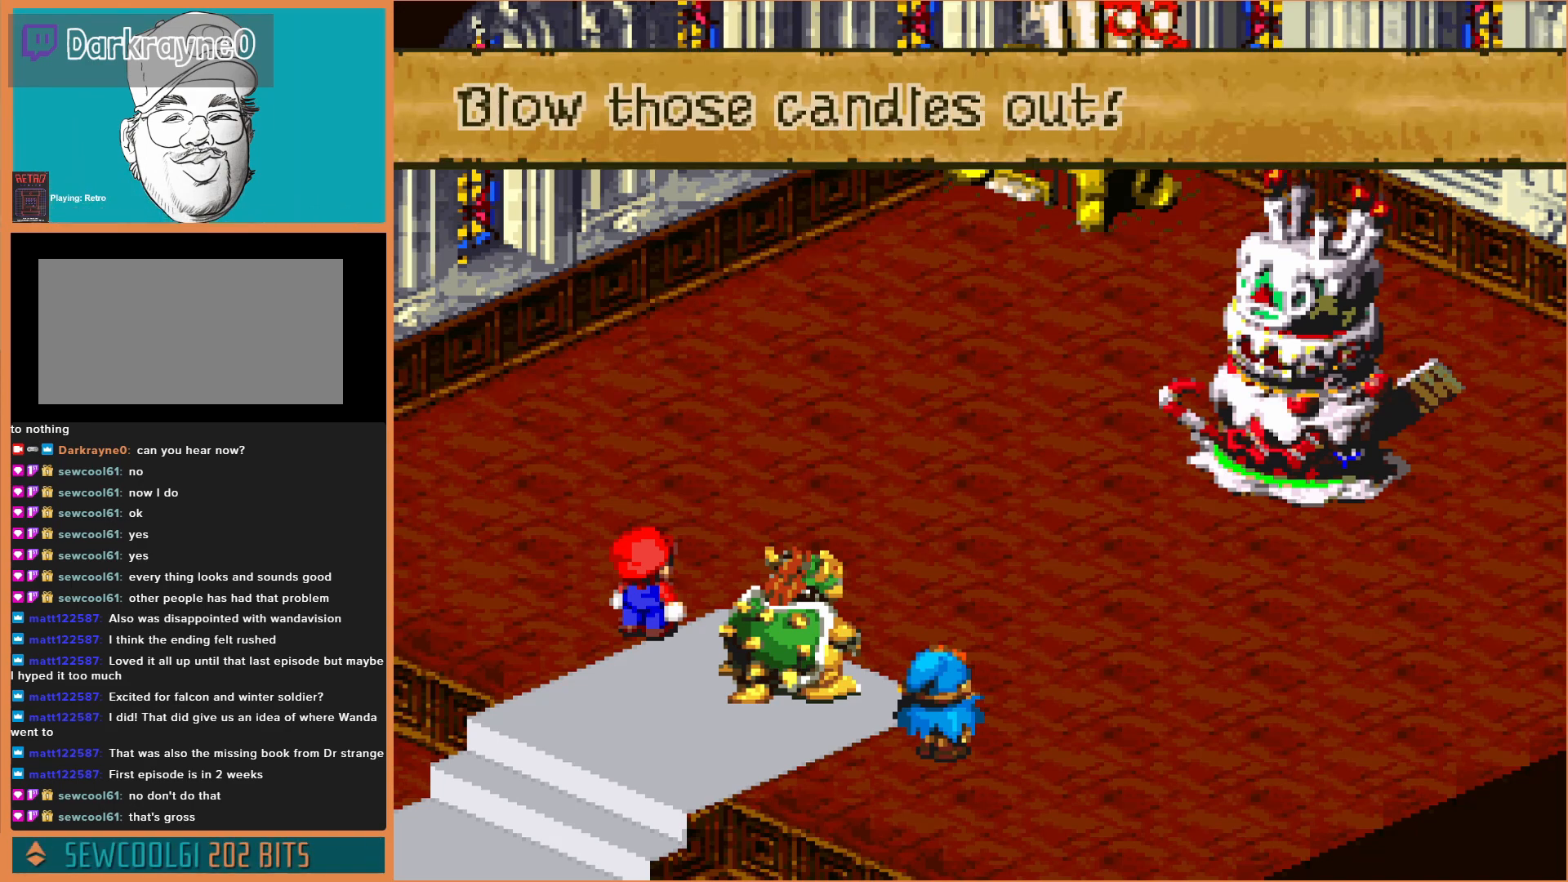
{"buttons": [], "events": [[100, "A", "down"], [200, "A", "up"]]}
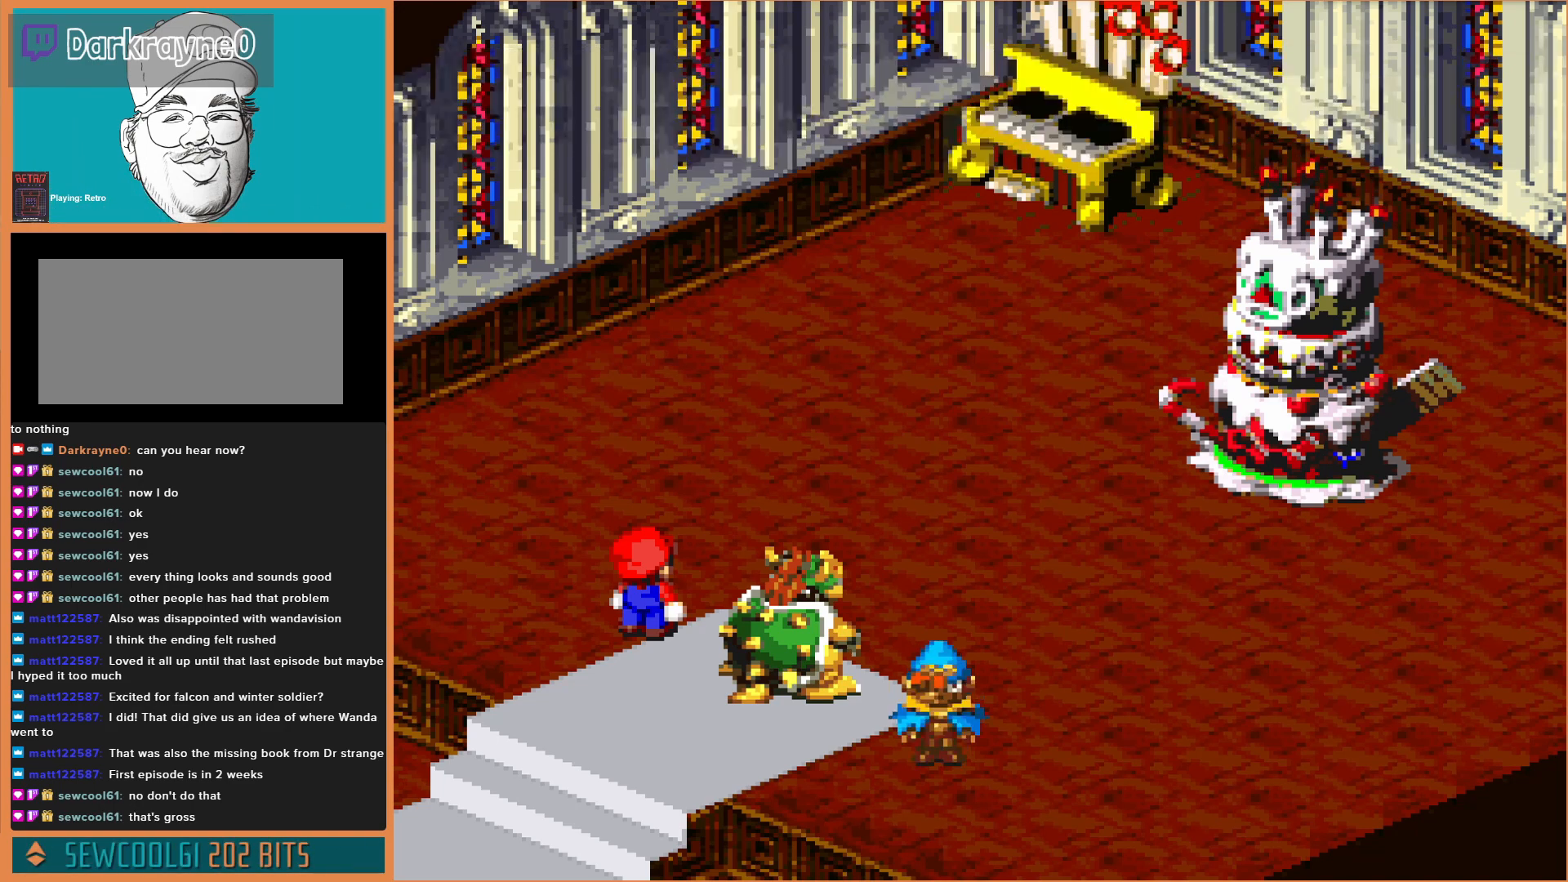
{"buttons": [], "events": []}
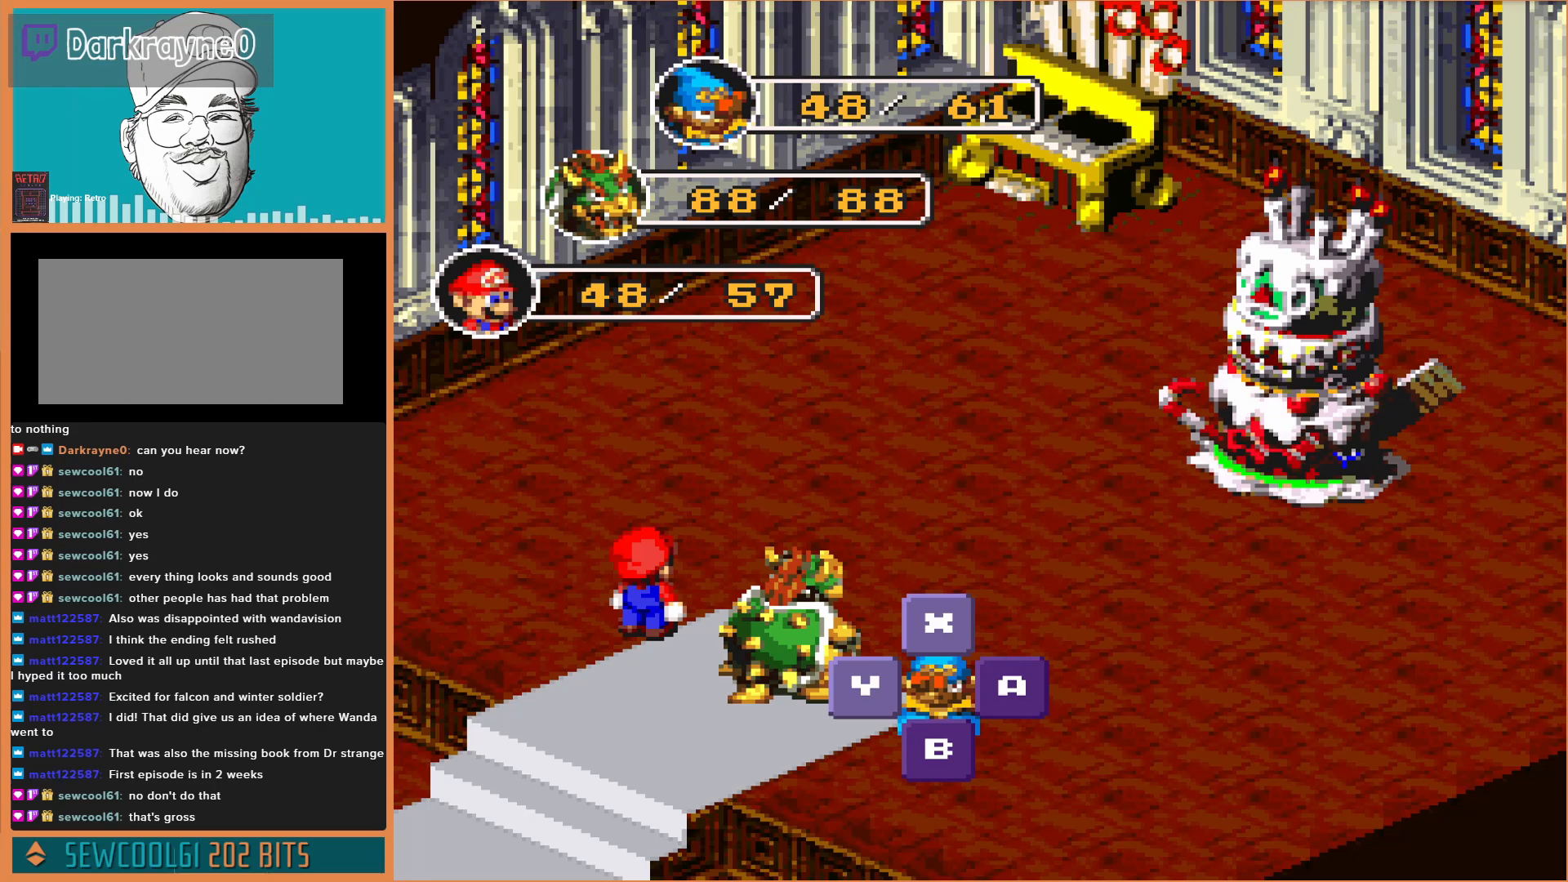
{"buttons": [], "events": [[233, "A", "down"], [333, "A", "up"]]}
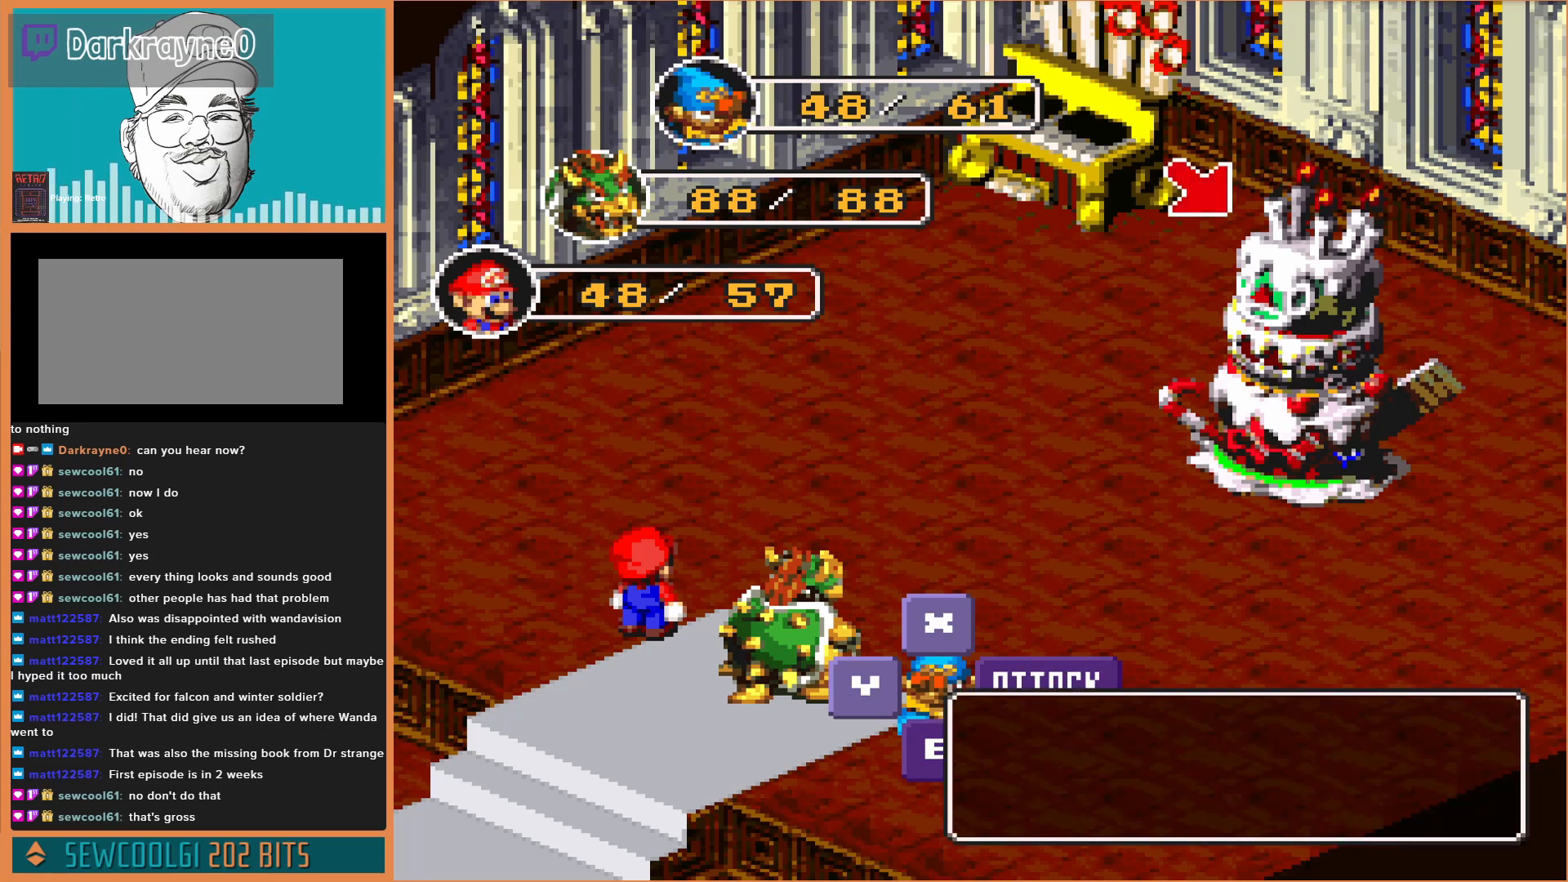
{"buttons": [], "events": [[200, "A", "down"], [367, "A", "up"]]}
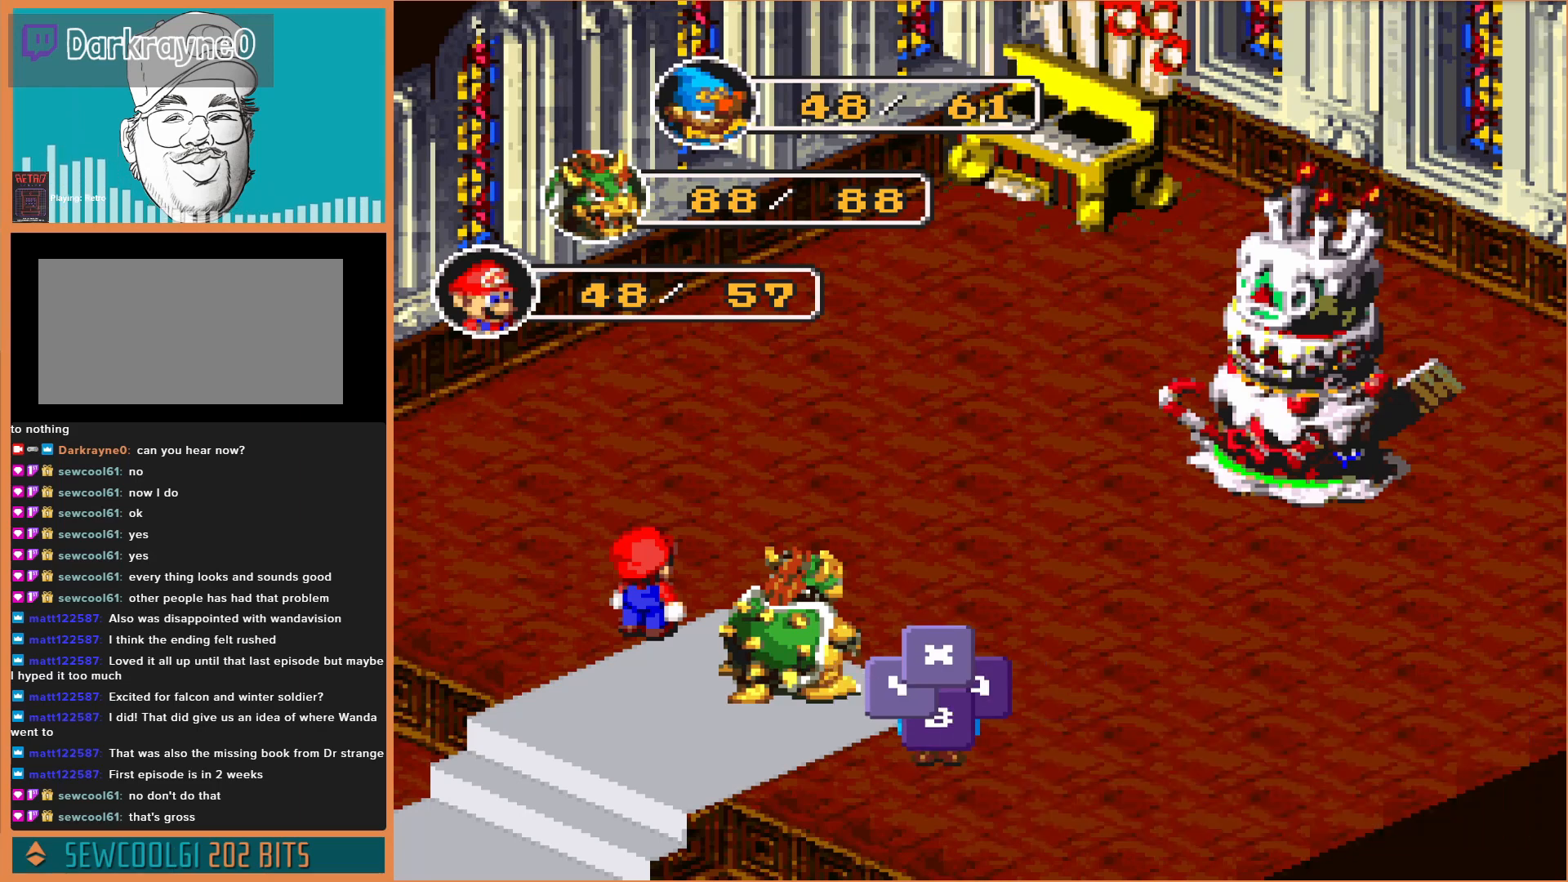
{"buttons": ["A"], "events": [[467, "A", "down"]]}
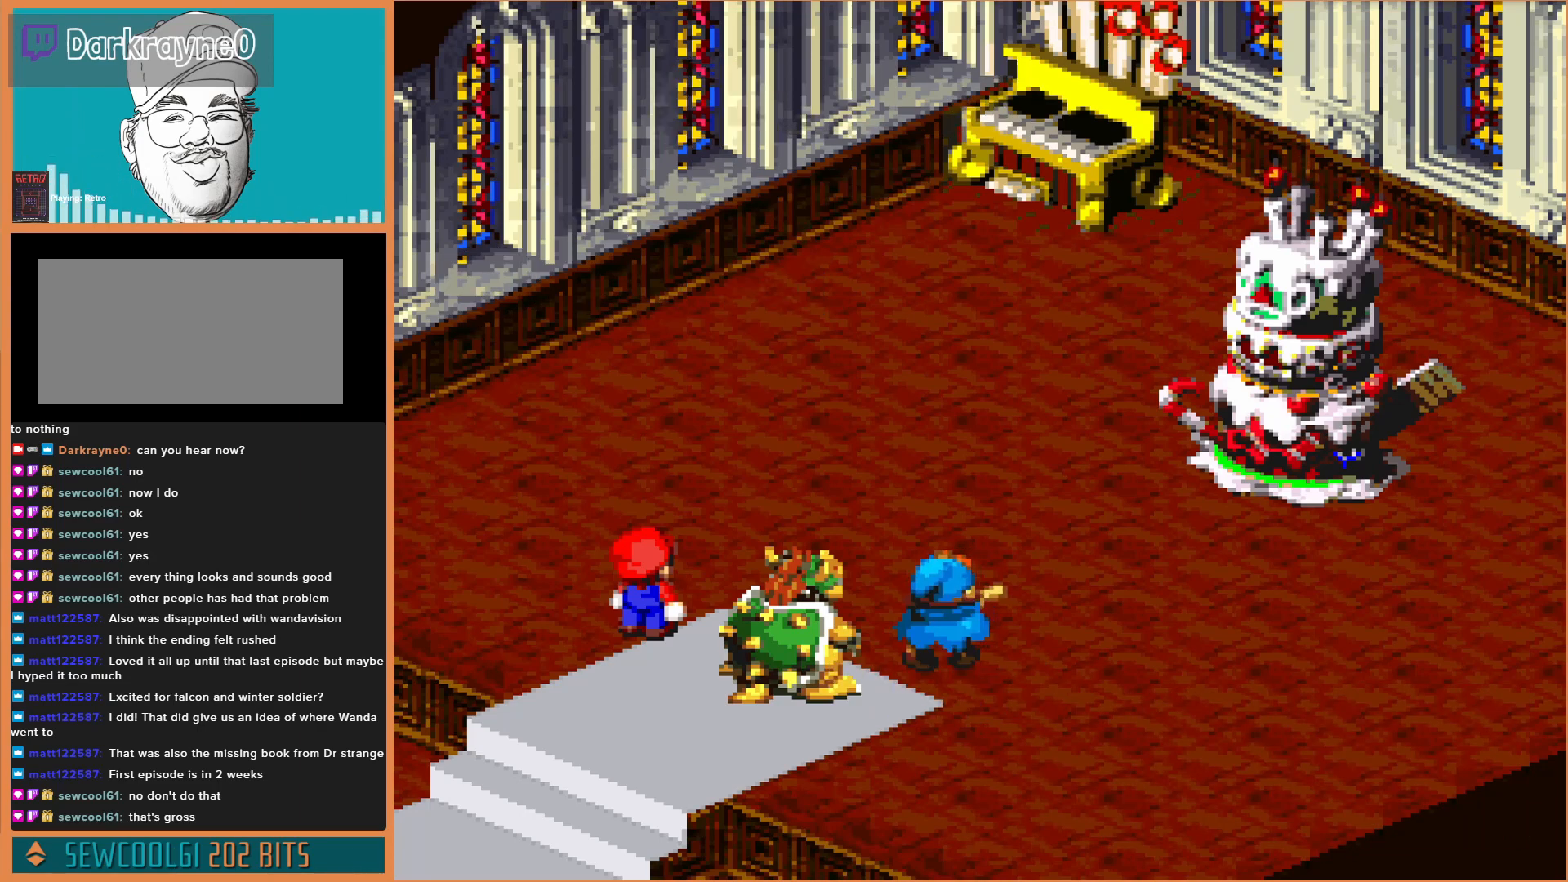
{"buttons": ["A"], "events": []}
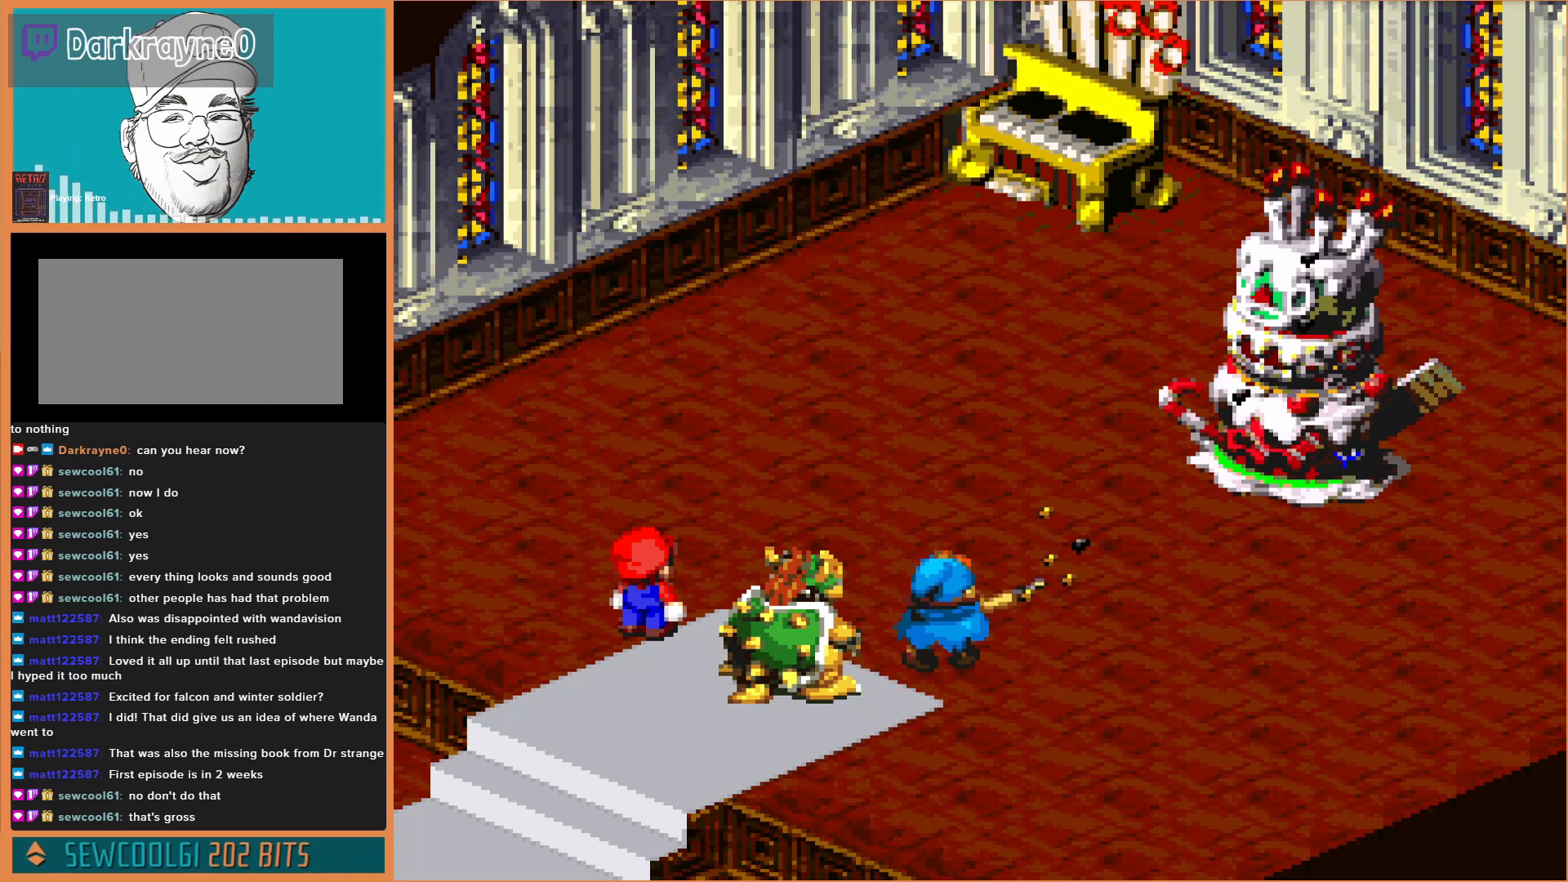
{"buttons": [], "events": [[267, "A", "up"]]}
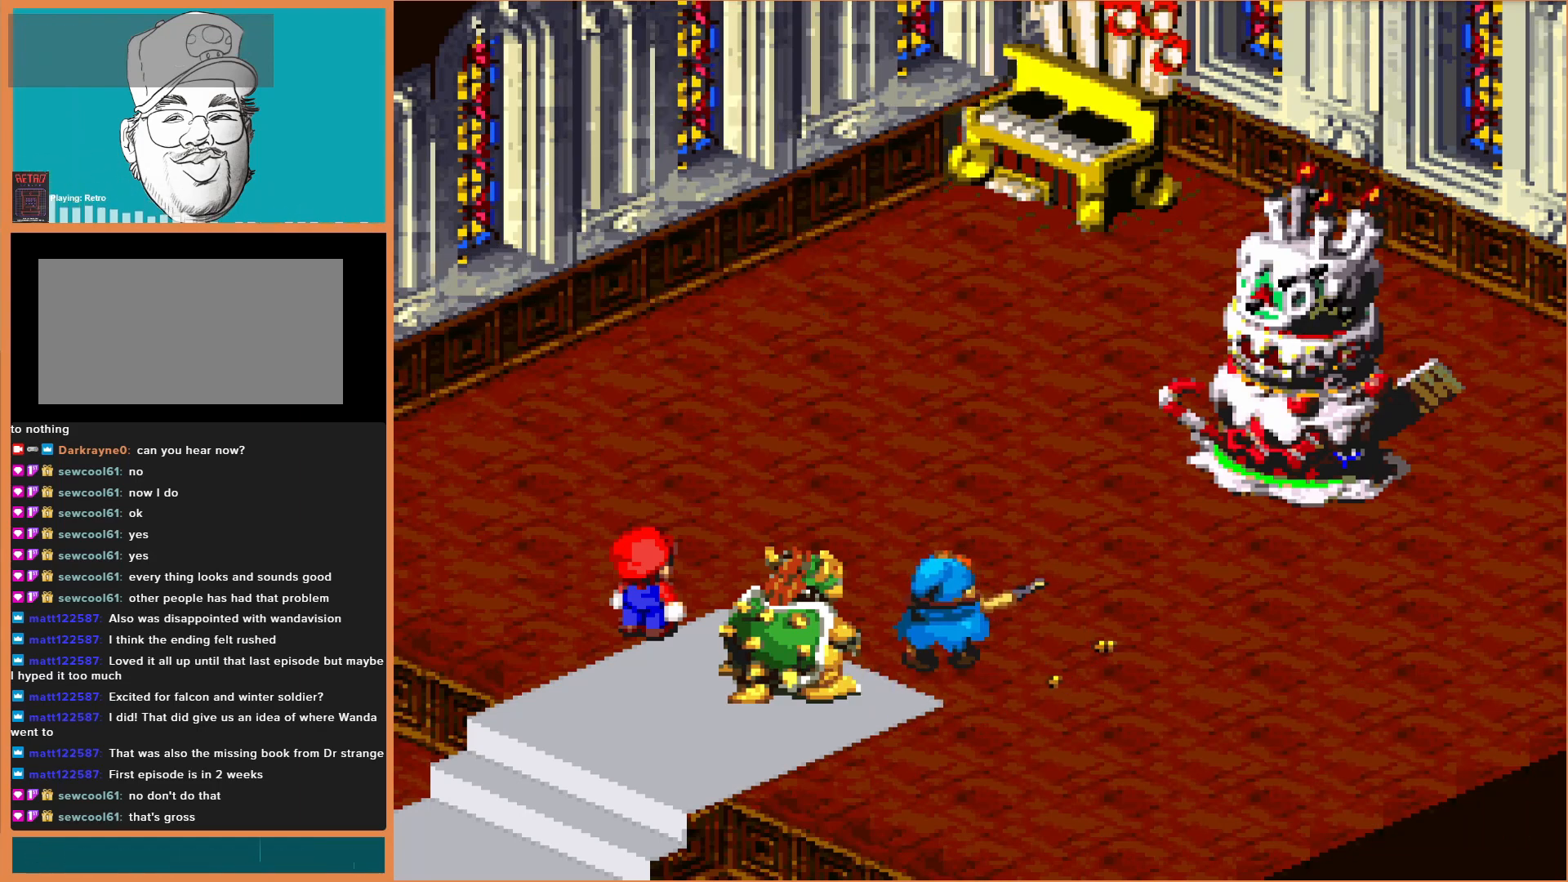
{"buttons": ["A"], "events": [[333, "A", "down"]]}
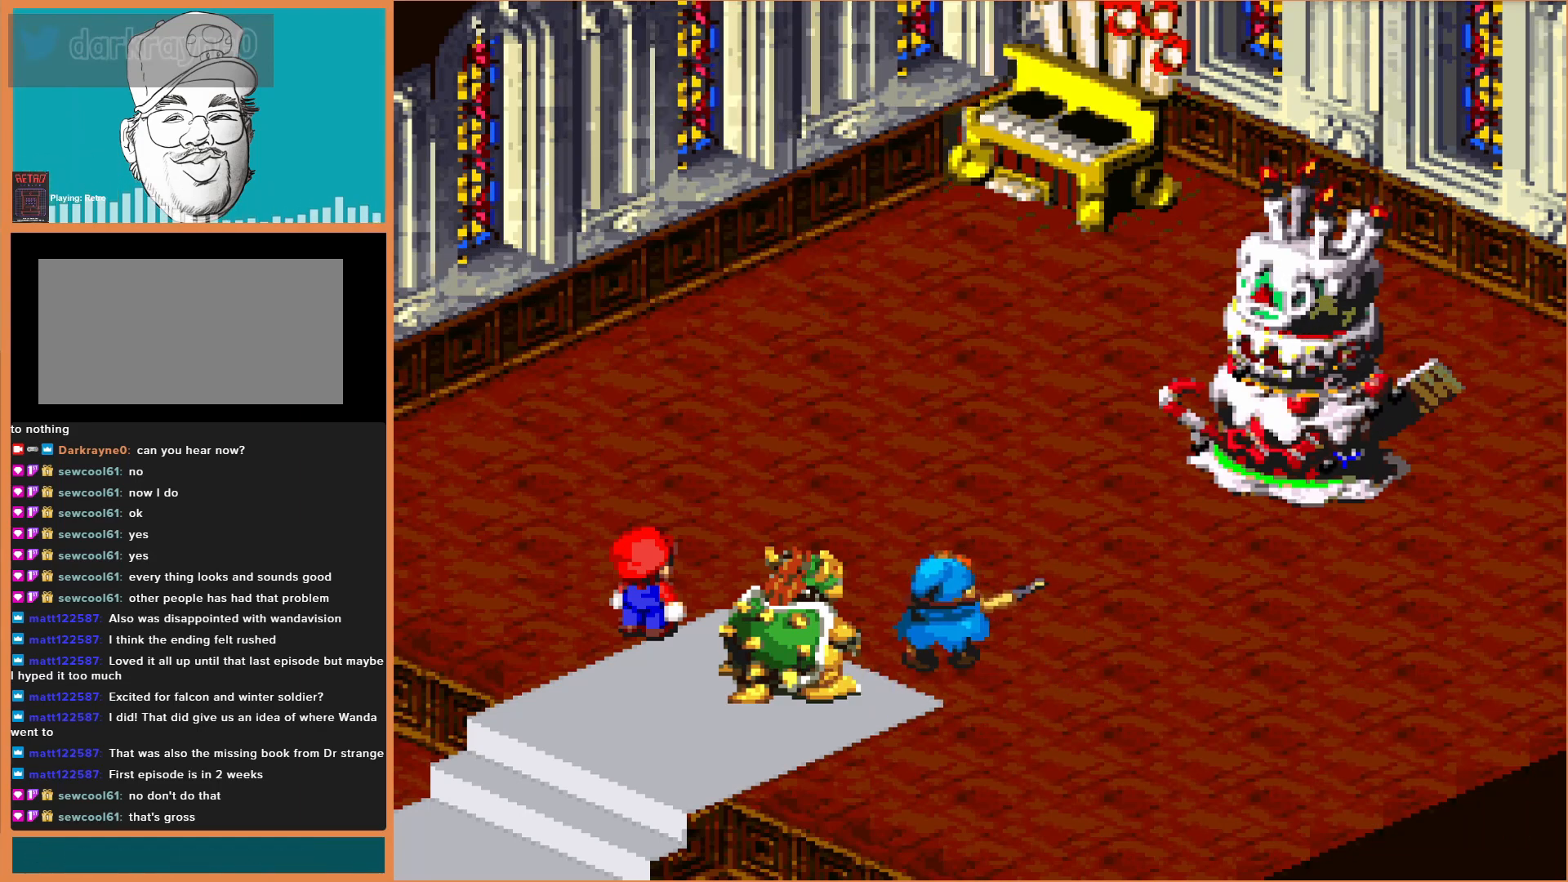
{"buttons": [], "events": [[33, "A", "up"]]}
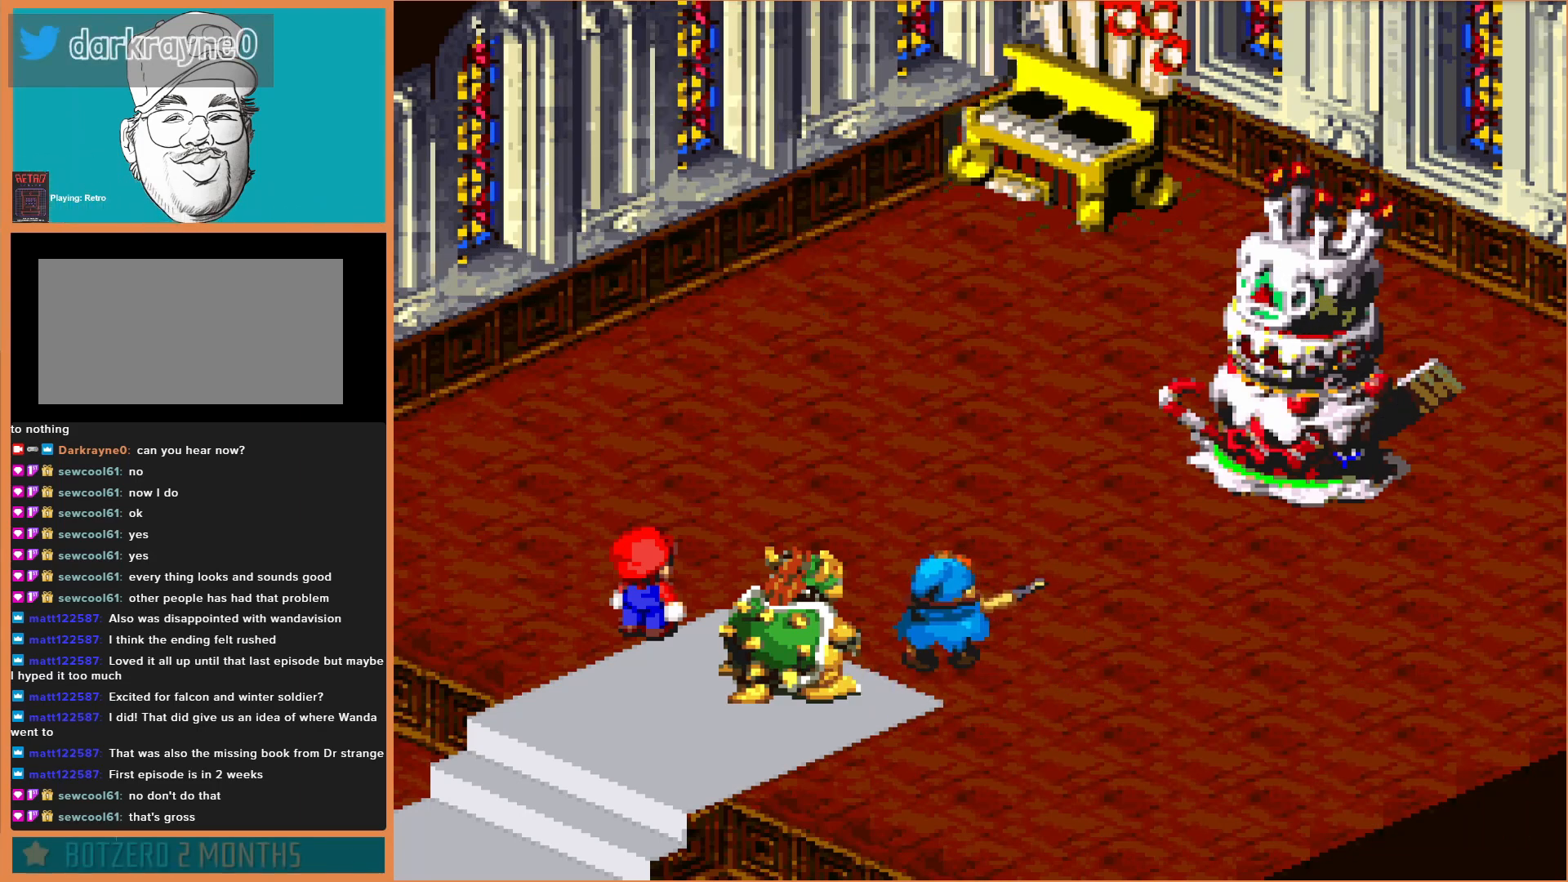
{"buttons": [], "events": [[133, "A", "down"], [300, "A", "up"]]}